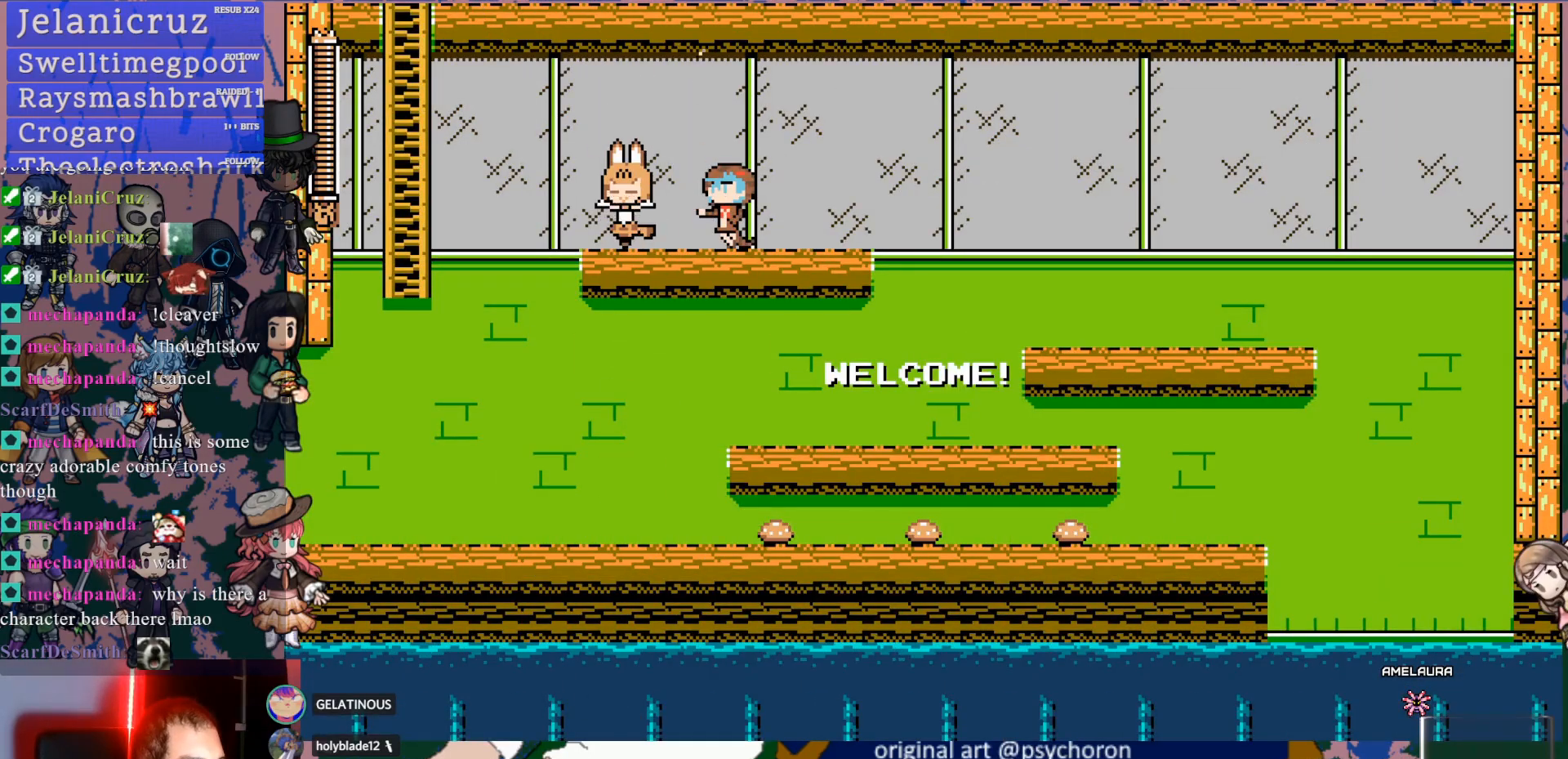
Gameplay with a controller (PlayStation layout); each line is a JSON object with the inputs held at the frame after it. "events" lists button and stick changes between this image and that frame as [ms after this image, input, new state], when the widget could be followed in between. Not read: L3 R3.
{"buttons": ["DPAD_DOWN", "DPAD_LEFT"], "left_stick": "center", "right_stick": "center", "events": [[450, "DPAD_DOWN", "down"], [483, "DPAD_LEFT", "down"]]}
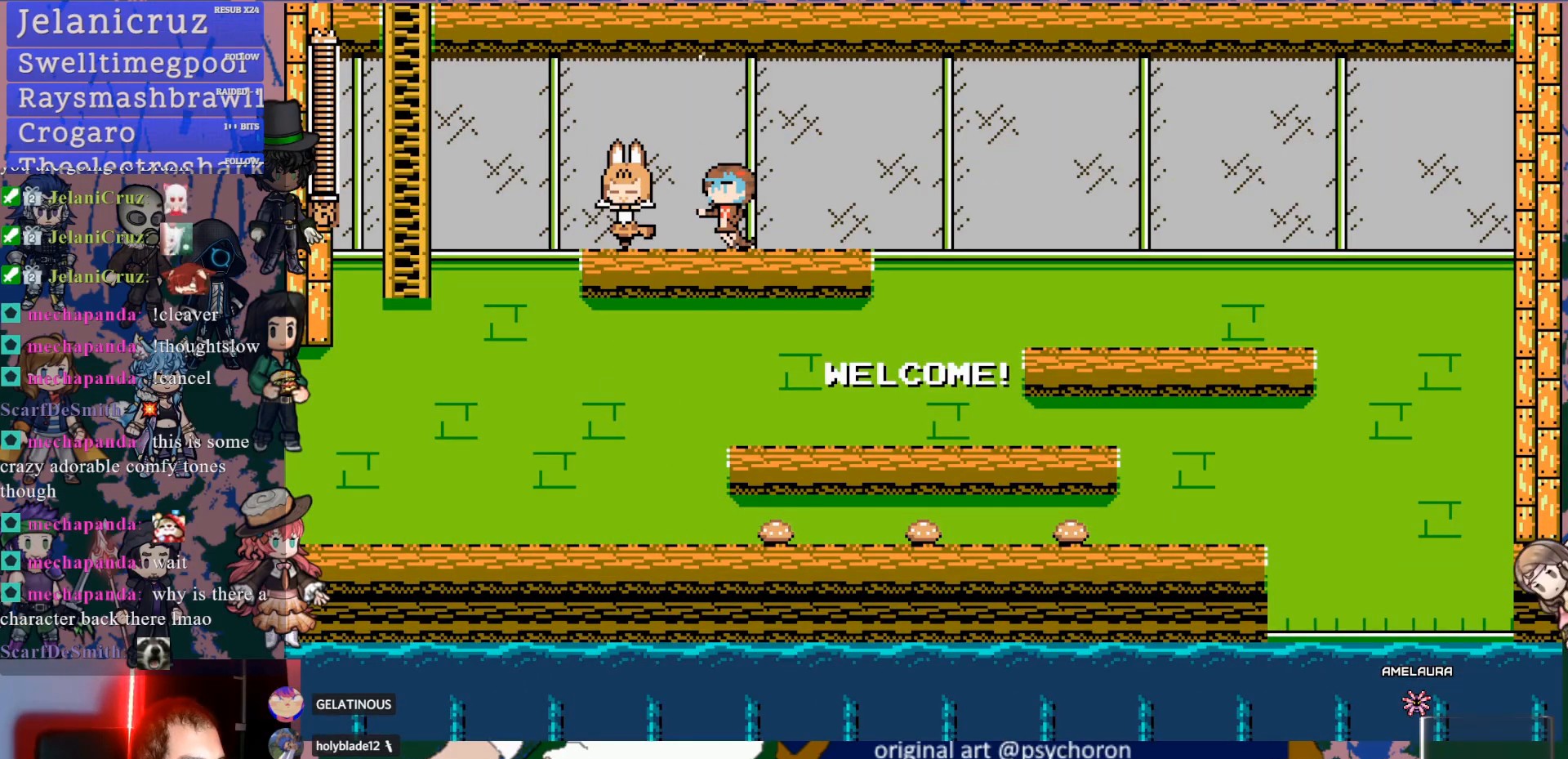
{"buttons": ["CROSS", "DPAD_DOWN", "DPAD_LEFT"], "left_stick": "center", "right_stick": "center", "events": [[33, "CROSS", "down"], [117, "CROSS", "up"], [150, "CROSS", "down"], [267, "CROSS", "up"], [300, "CROSS", "down"], [400, "CROSS", "up"], [450, "CROSS", "down"]]}
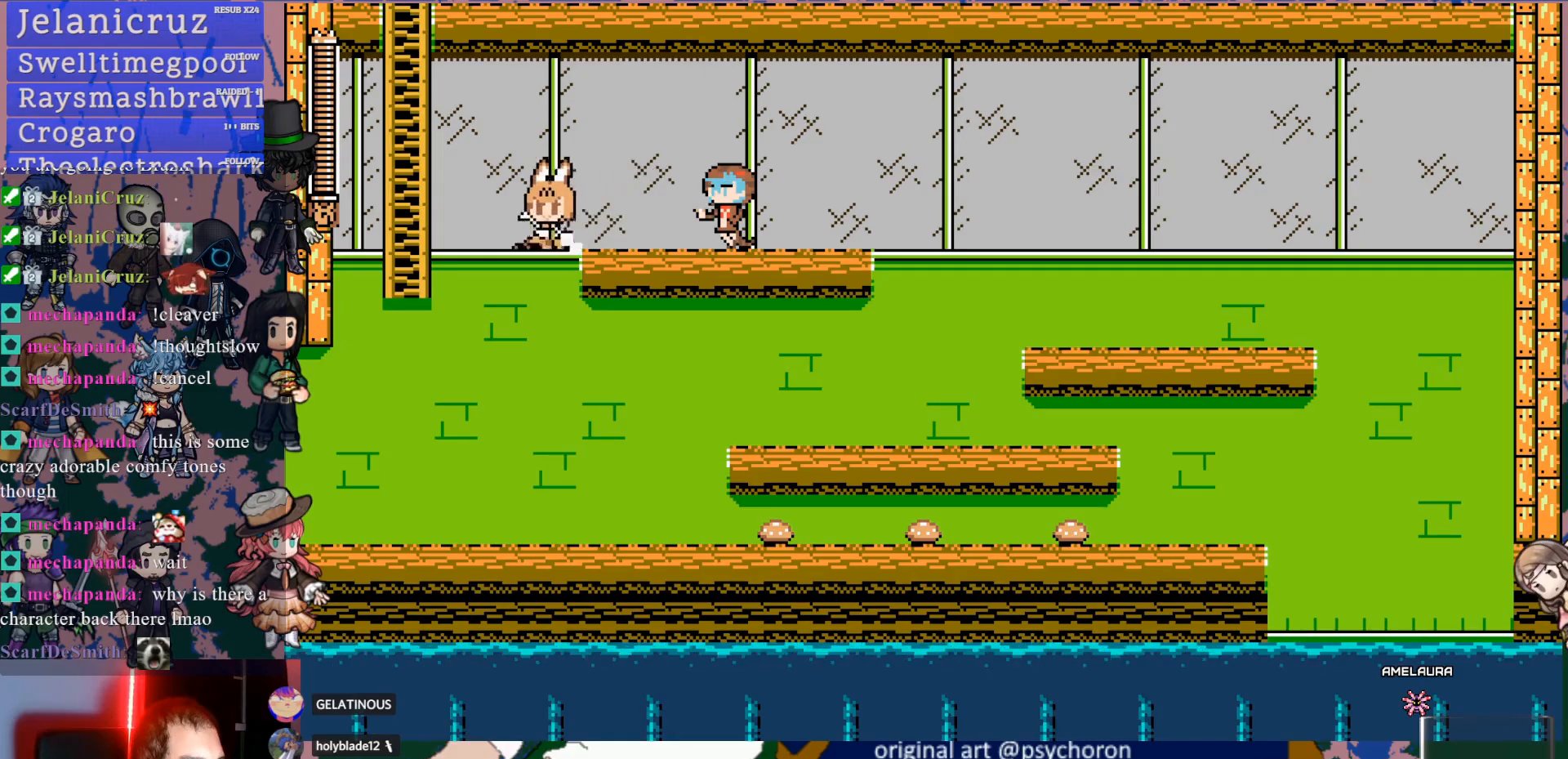
{"buttons": ["DPAD_UP"], "left_stick": "center", "right_stick": "center", "events": [[50, "CROSS", "up"], [67, "CROSS", "down"], [183, "CROSS", "up"], [233, "DPAD_DOWN", "up"], [250, "DPAD_LEFT", "up"], [250, "DPAD_UP", "down"]]}
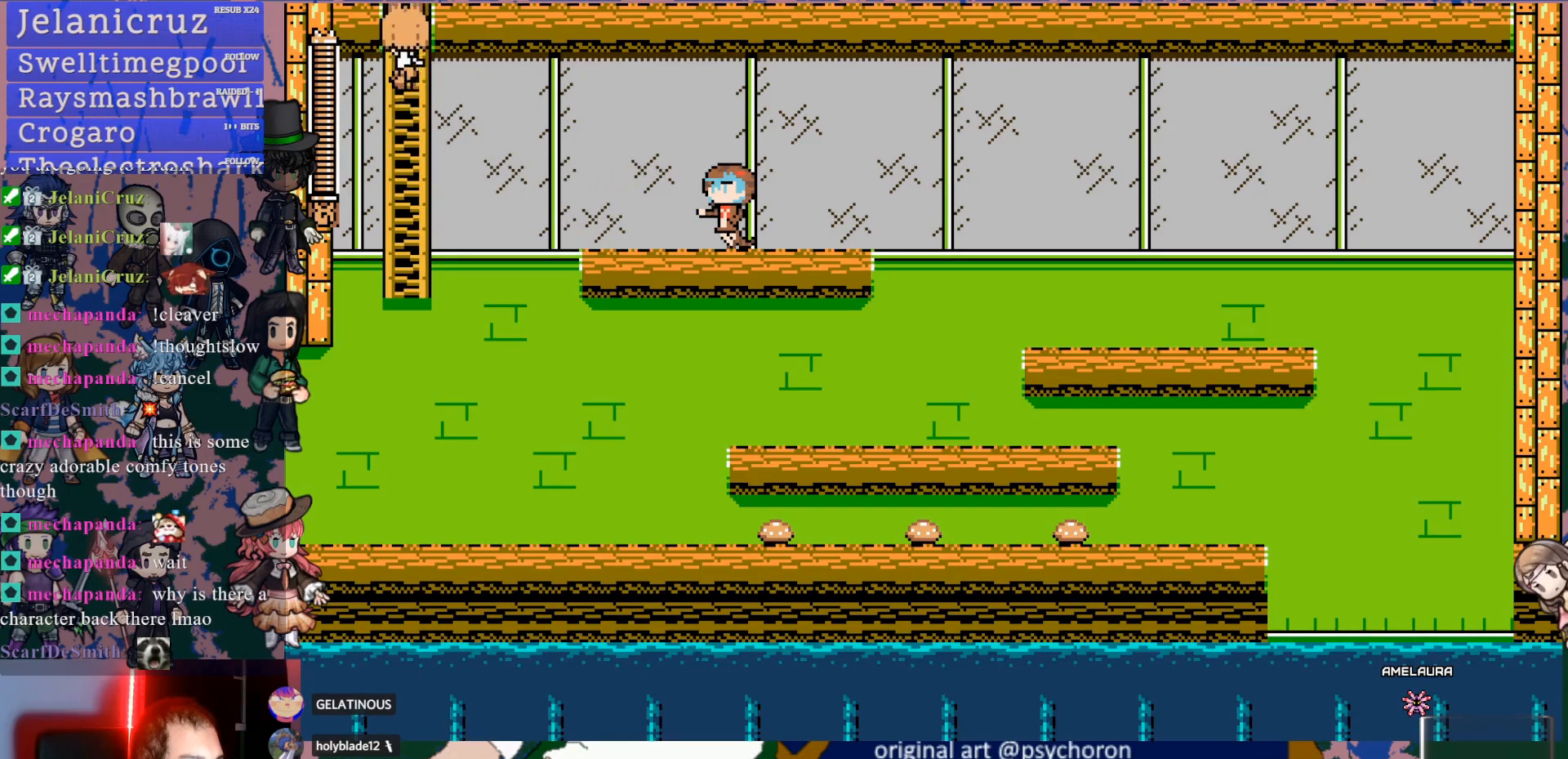
{"buttons": [], "left_stick": "center", "right_stick": "center", "events": [[217, "DPAD_UP", "up"]]}
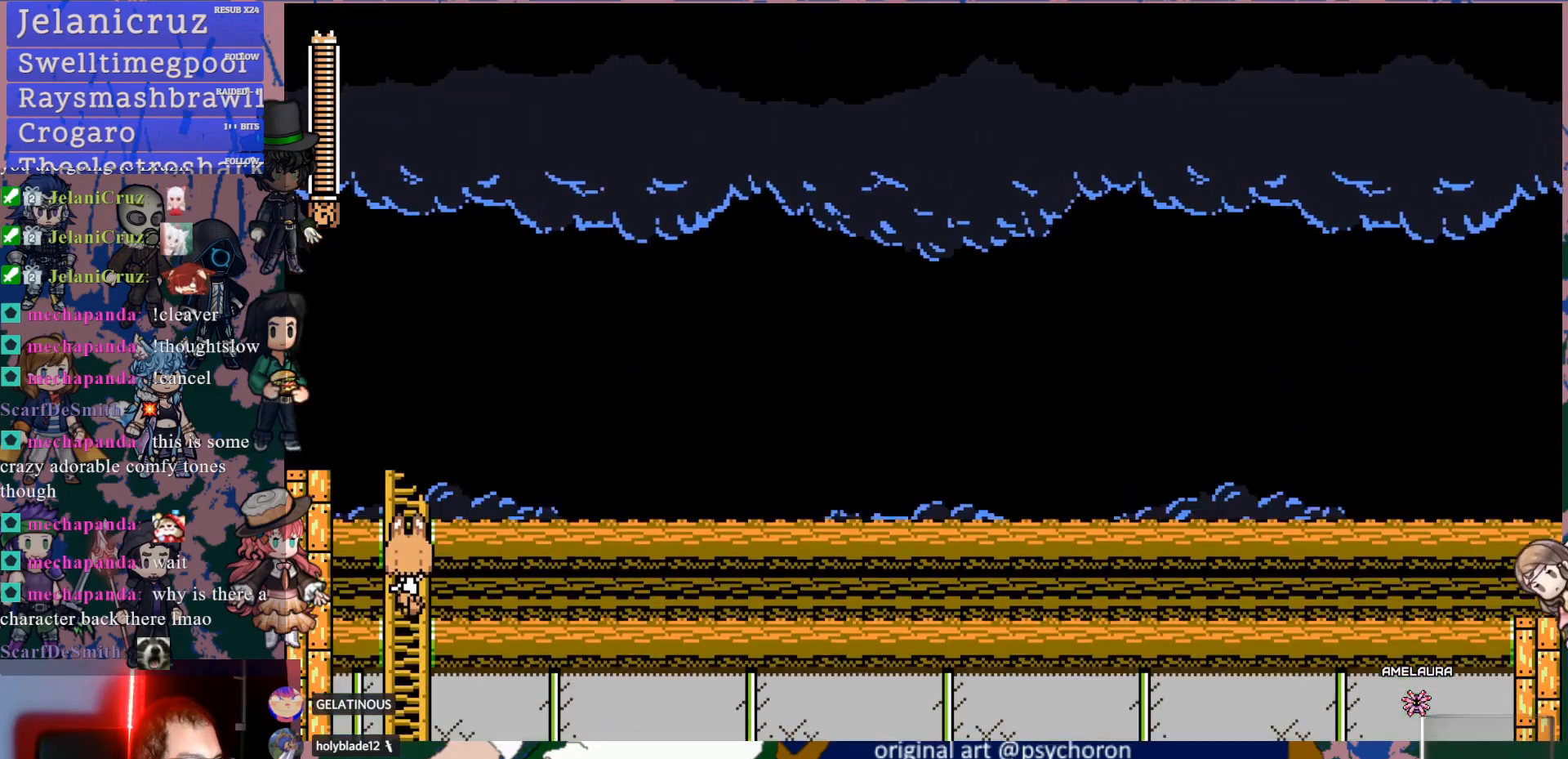
{"buttons": ["CROSS", "DPAD_RIGHT"], "left_stick": "center", "right_stick": "center", "events": [[367, "CROSS", "down"], [383, "DPAD_RIGHT", "down"]]}
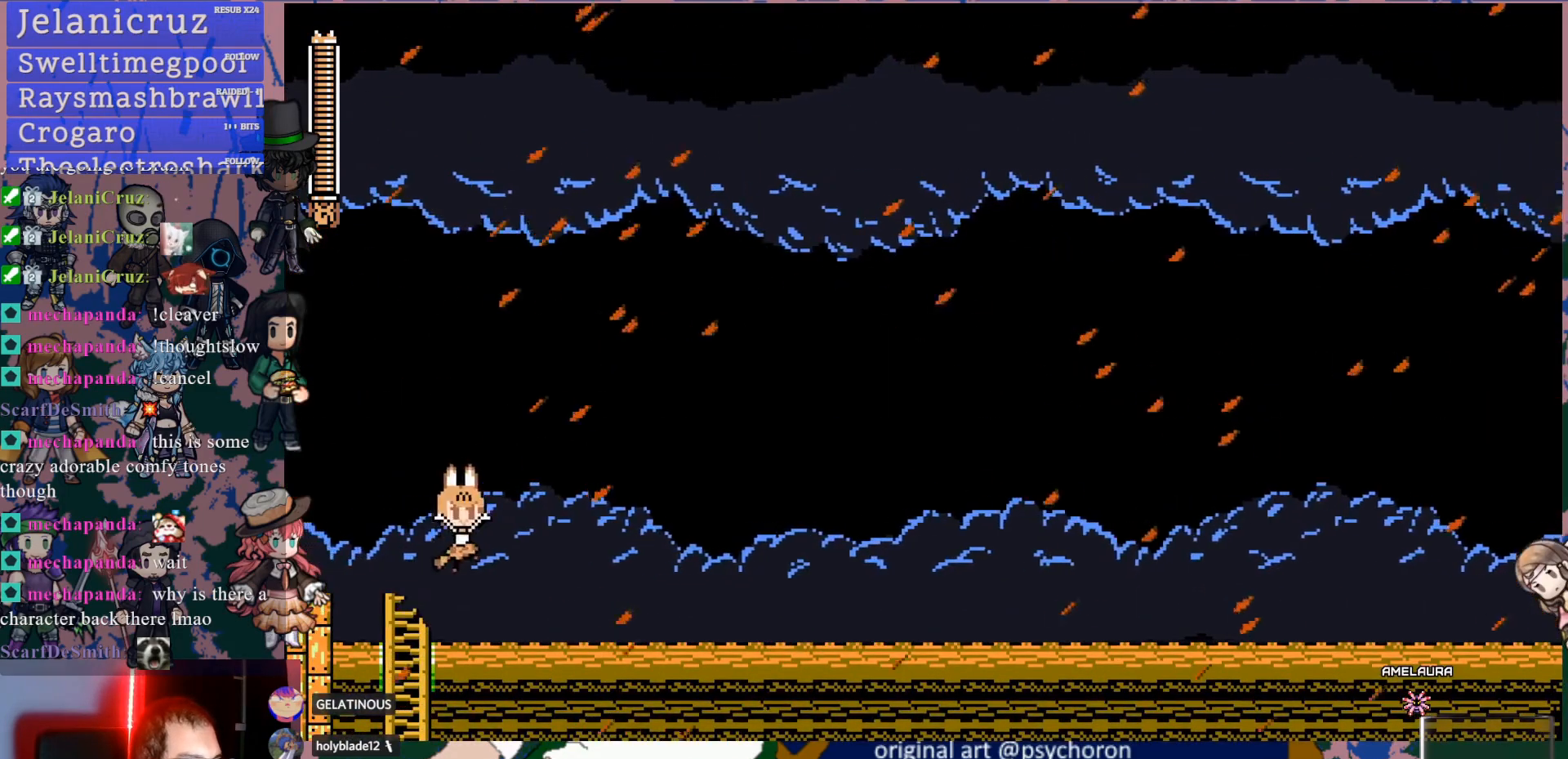
{"buttons": ["DPAD_RIGHT"], "left_stick": "center", "right_stick": "center", "events": [[50, "CROSS", "up"], [67, "SQUARE", "down"], [183, "SQUARE", "up"]]}
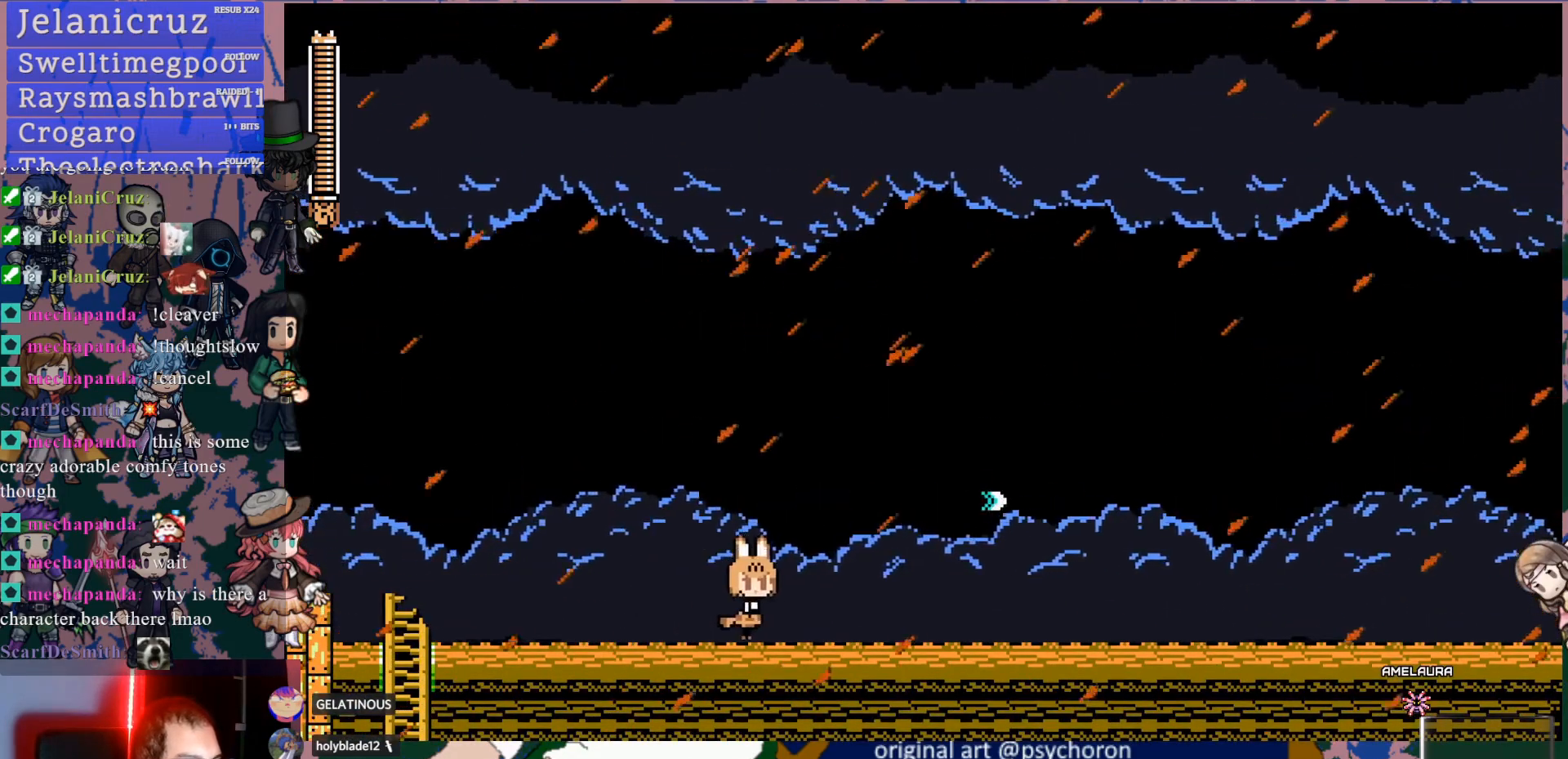
{"buttons": ["DPAD_RIGHT"], "left_stick": "center", "right_stick": "center", "events": []}
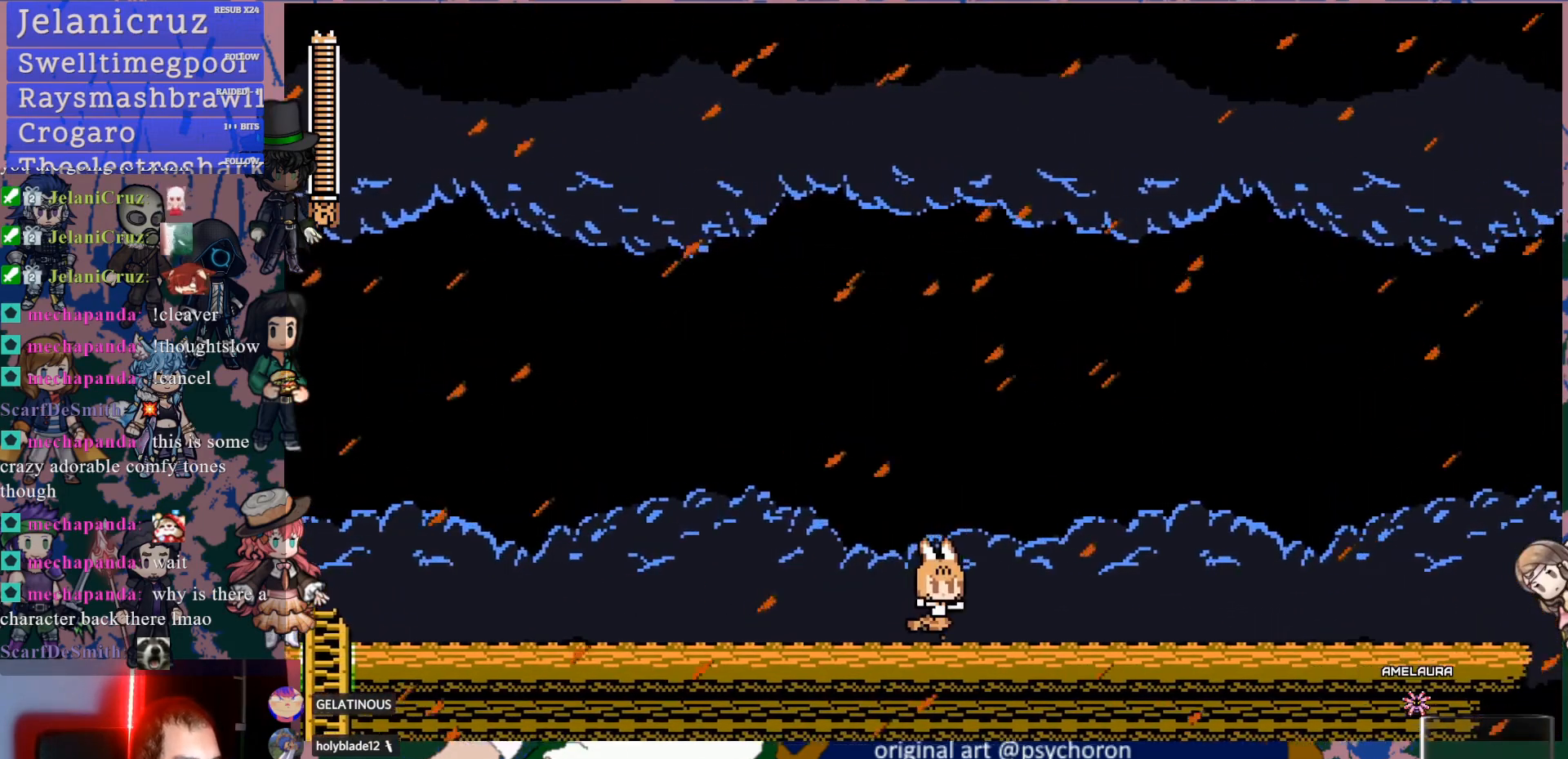
{"buttons": ["SQUARE", "DPAD_RIGHT"], "left_stick": "center", "right_stick": "center", "events": [[483, "SQUARE", "down"]]}
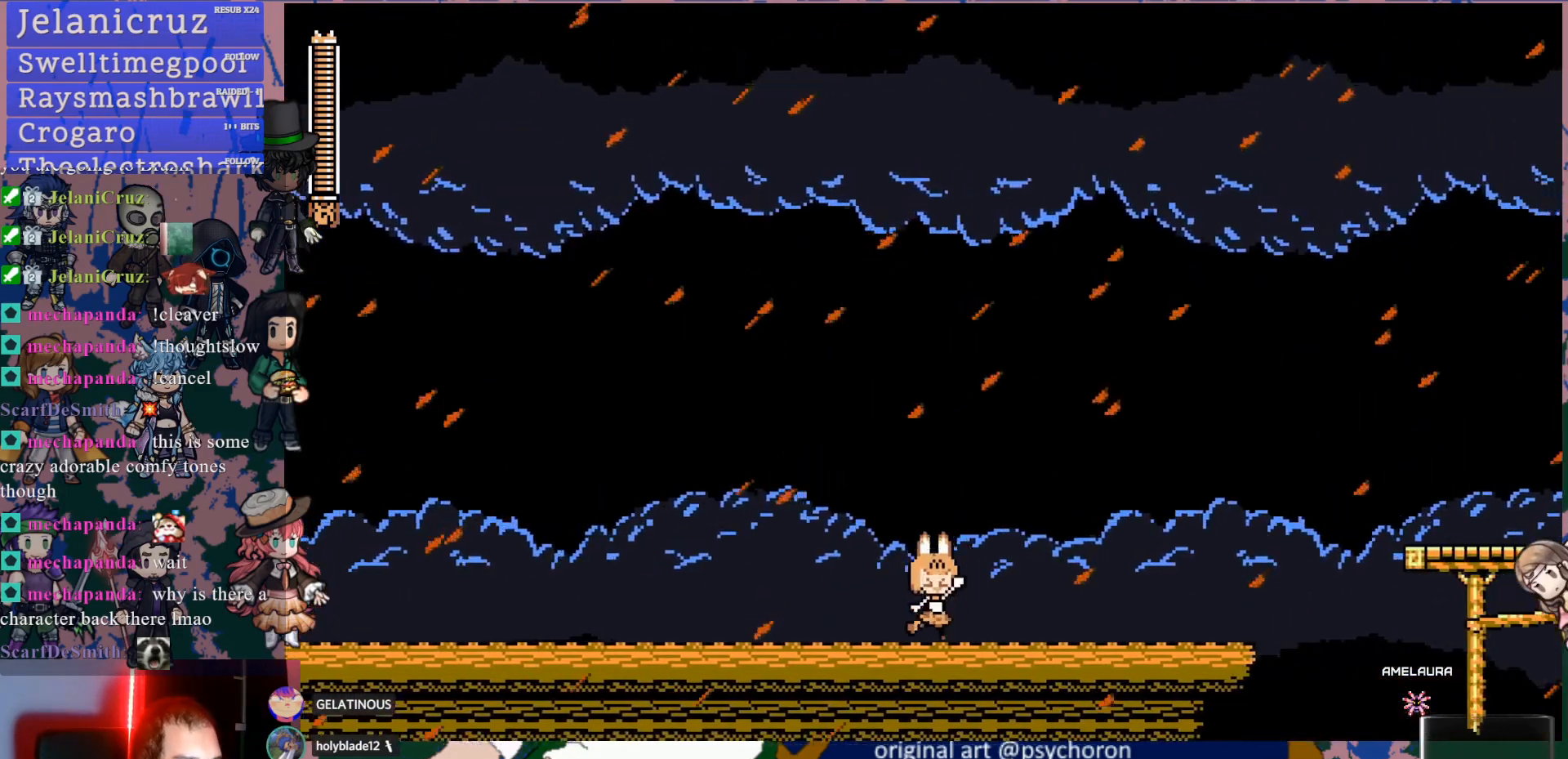
{"buttons": ["DPAD_LEFT"], "left_stick": "center", "right_stick": "center", "events": [[67, "SQUARE", "up"], [117, "SQUARE", "down"], [217, "SQUARE", "up"], [267, "SQUARE", "down"], [333, "DPAD_RIGHT", "up"], [383, "SQUARE", "up"], [417, "DPAD_LEFT", "down"]]}
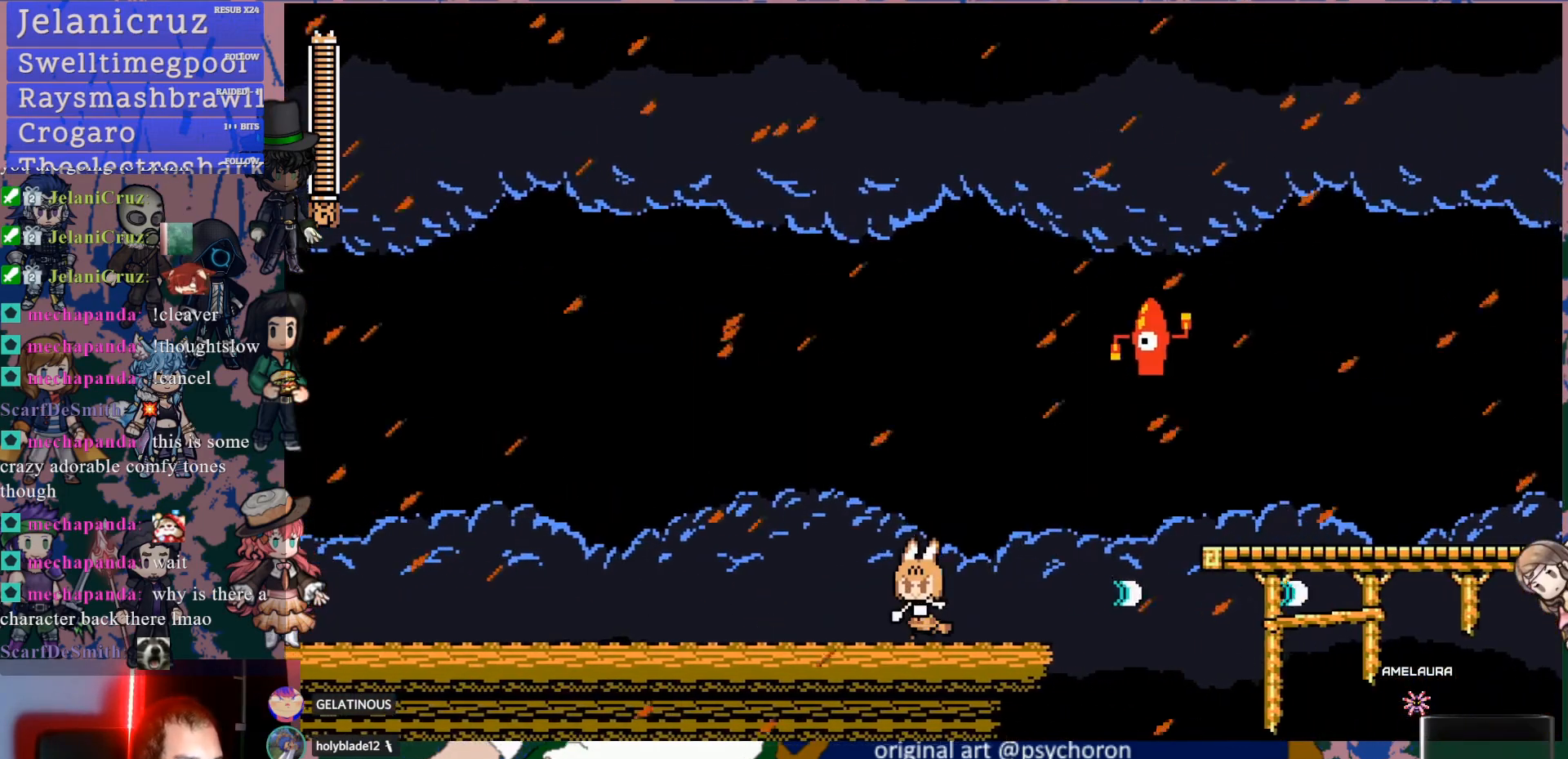
{"buttons": ["DPAD_LEFT"], "left_stick": "center", "right_stick": "center", "events": []}
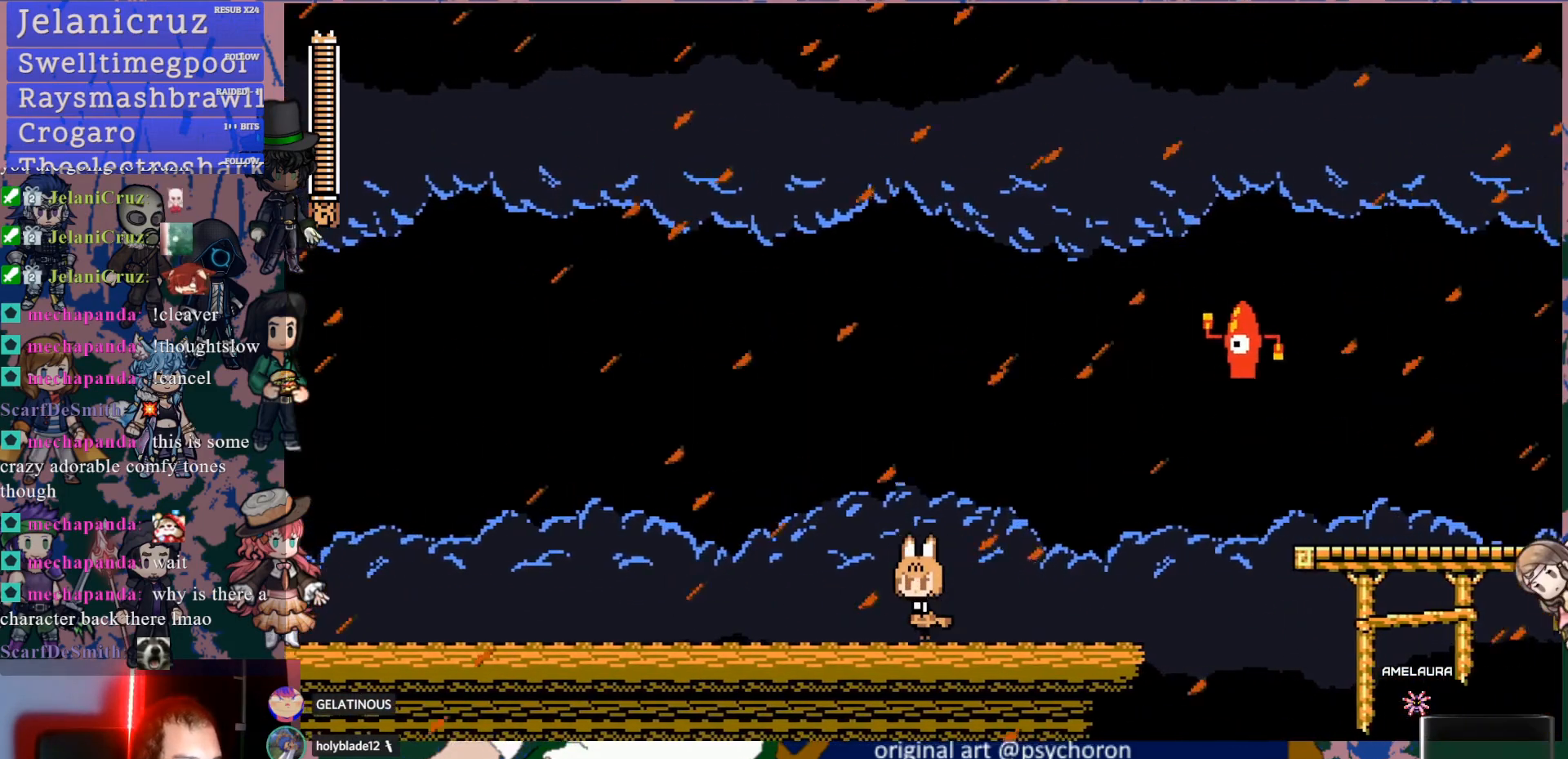
{"buttons": [], "left_stick": "center", "right_stick": "center", "events": [[167, "DPAD_LEFT", "up"], [350, "DPAD_RIGHT", "down"], [500, "DPAD_RIGHT", "up"]]}
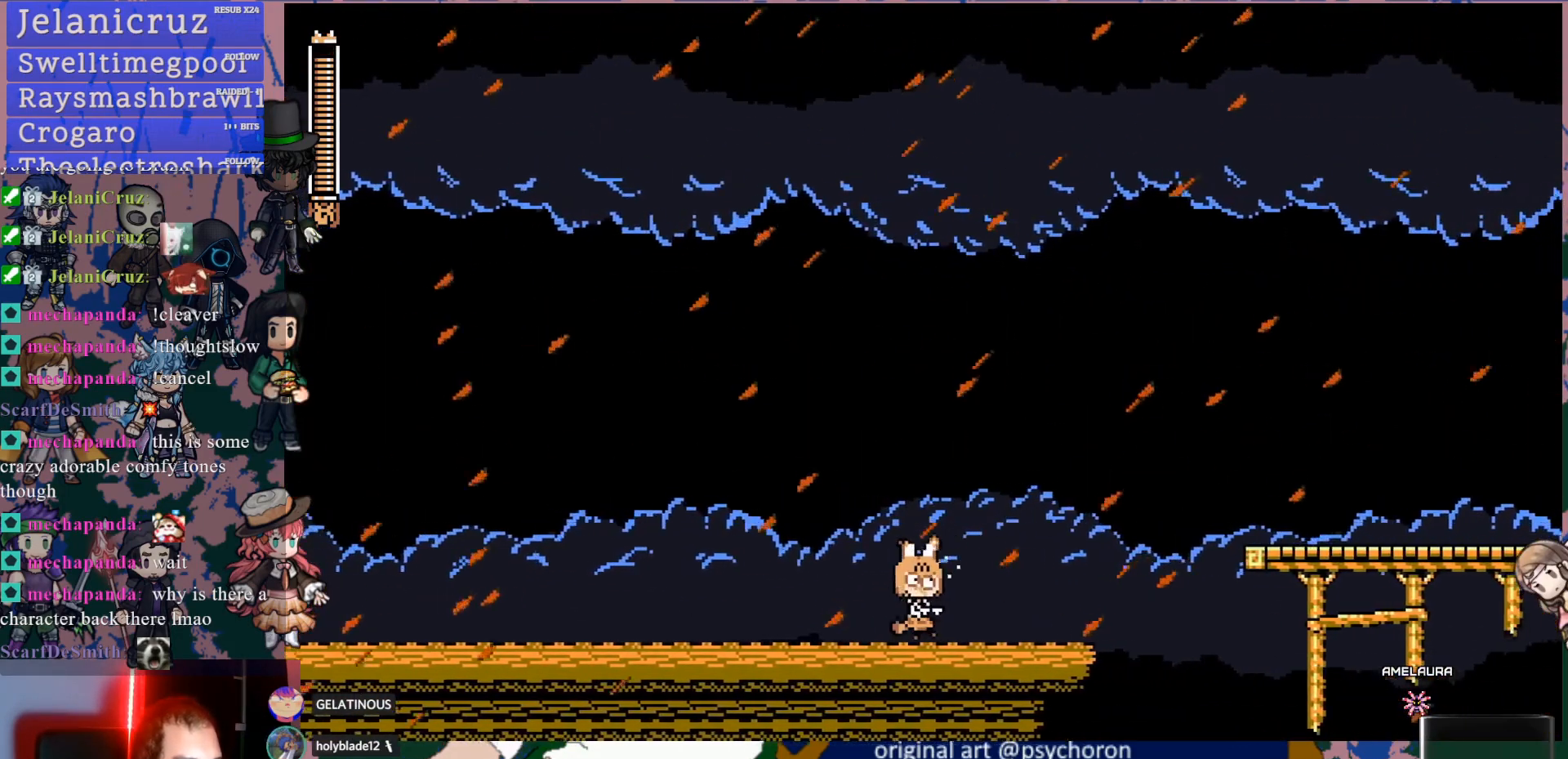
{"buttons": ["DPAD_RIGHT"], "left_stick": "center", "right_stick": "center", "events": [[83, "DPAD_LEFT", "down"], [233, "DPAD_LEFT", "up"], [350, "DPAD_RIGHT", "down"]]}
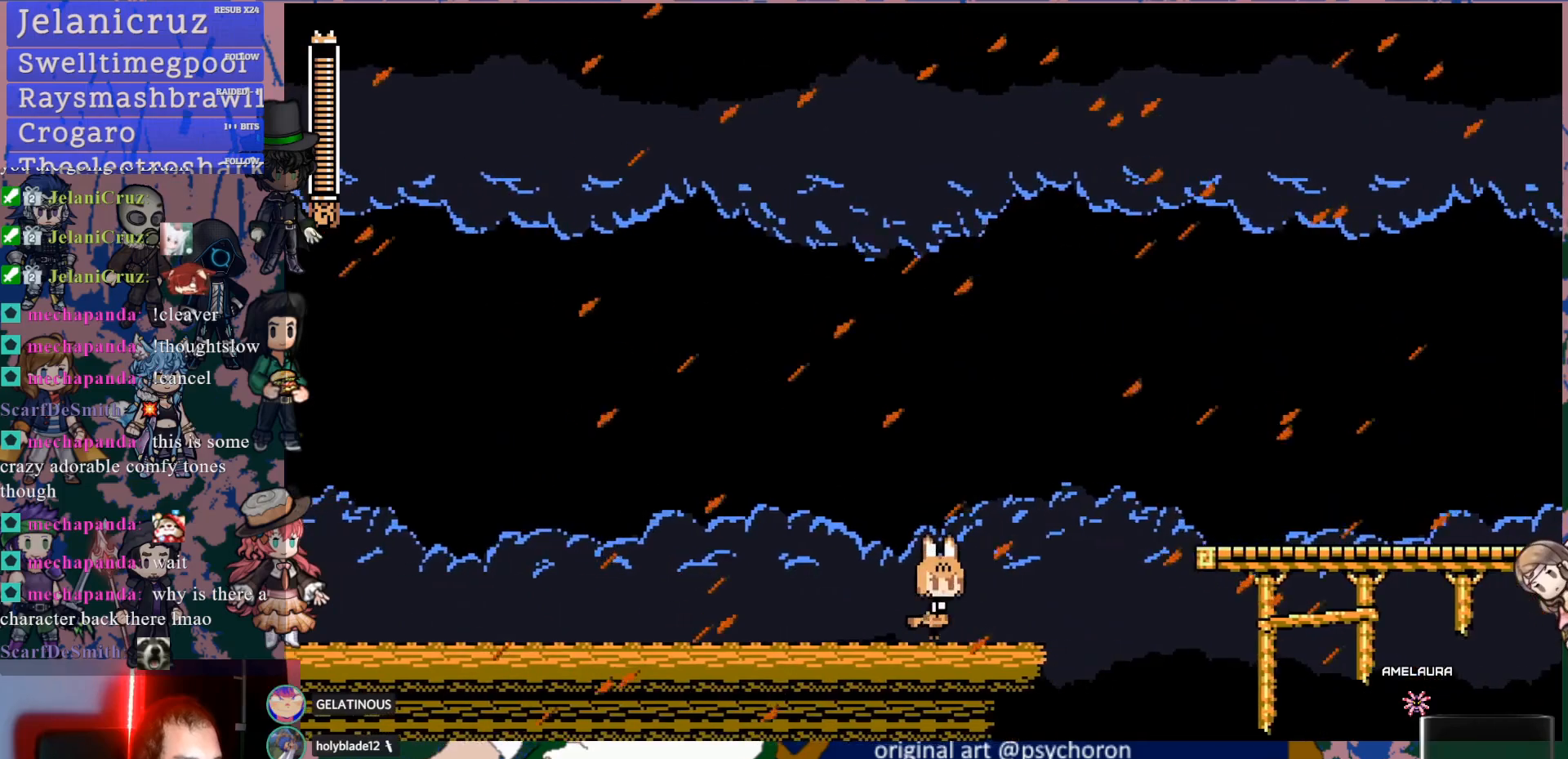
{"buttons": ["DPAD_RIGHT"], "left_stick": "center", "right_stick": "center", "events": [[100, "CROSS", "down"], [433, "CROSS", "up"]]}
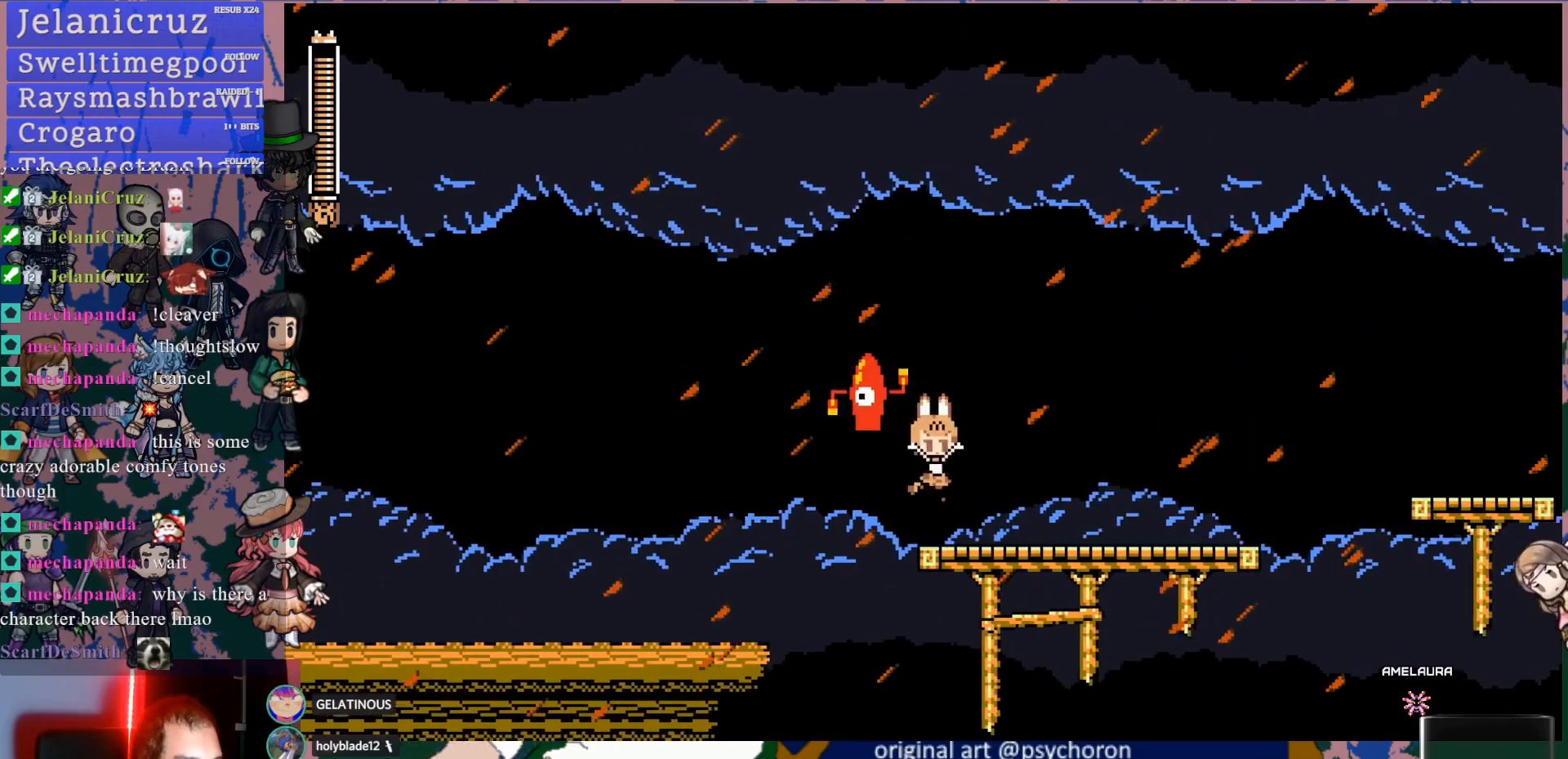
{"buttons": ["DPAD_RIGHT"], "left_stick": "center", "right_stick": "center", "events": []}
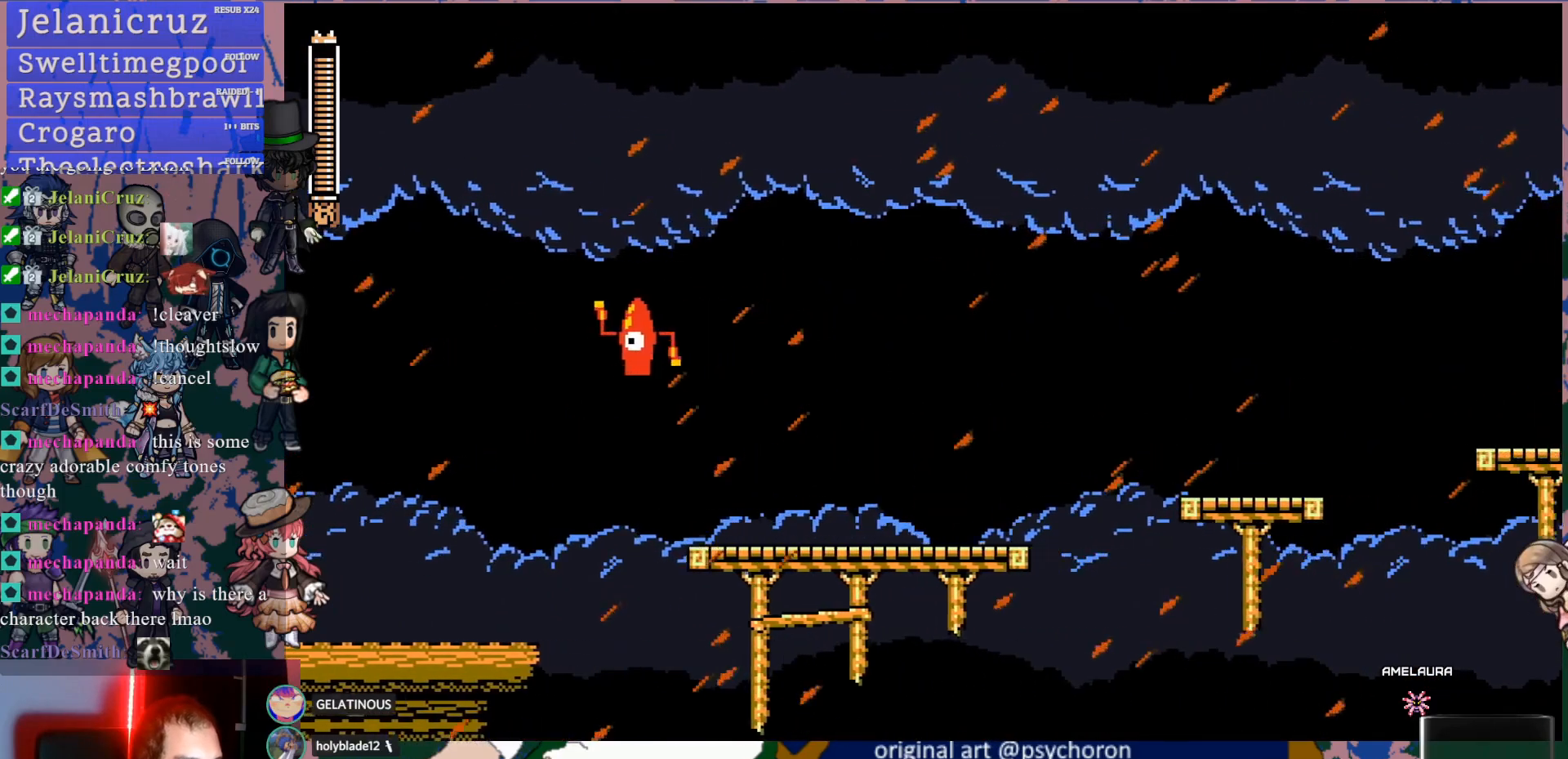
{"buttons": [], "left_stick": "center", "right_stick": "center", "events": [[100, "CROSS", "down"], [383, "CROSS", "up"], [483, "DPAD_RIGHT", "up"]]}
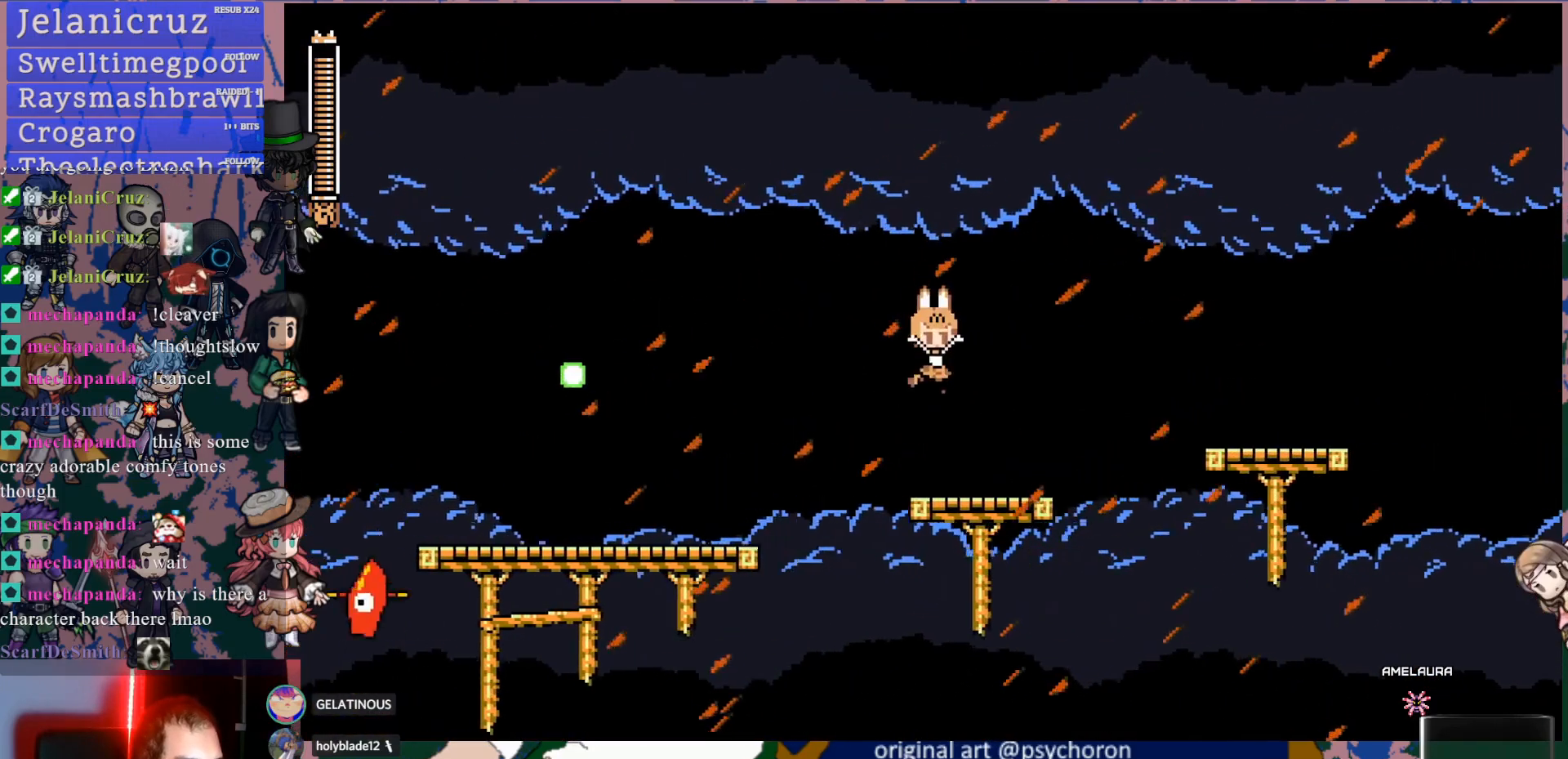
{"buttons": ["DPAD_RIGHT"], "left_stick": "center", "right_stick": "center", "events": [[150, "DPAD_RIGHT", "down"], [267, "CROSS", "down"], [317, "SQUARE", "down"], [433, "CROSS", "up"], [500, "SQUARE", "up"]]}
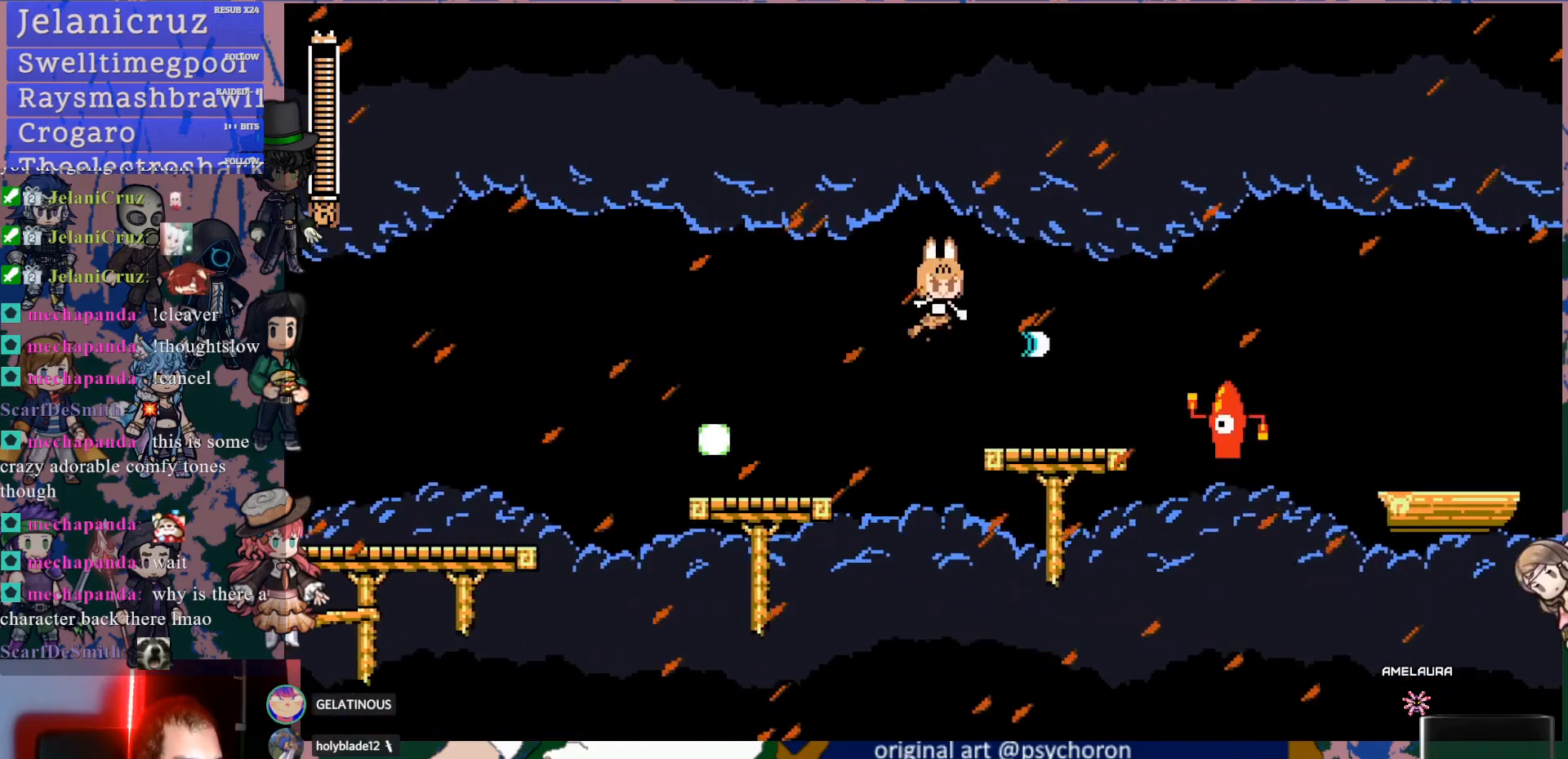
{"buttons": ["DPAD_LEFT"], "left_stick": "center", "right_stick": "center", "events": [[50, "SQUARE", "down"], [117, "DPAD_RIGHT", "up"], [150, "SQUARE", "up"], [350, "DPAD_RIGHT", "down"], [400, "DPAD_RIGHT", "up"], [500, "DPAD_LEFT", "down"]]}
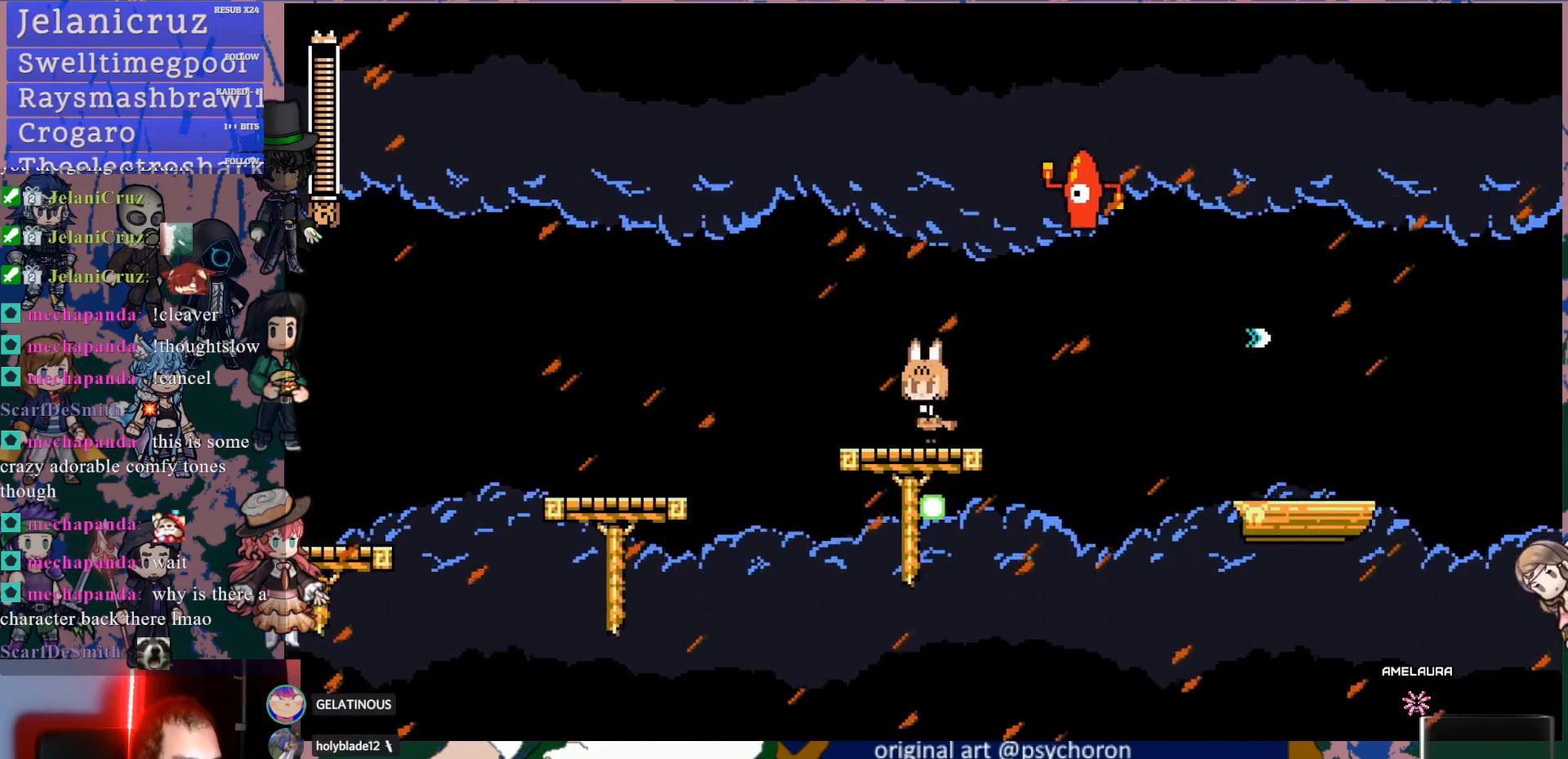
{"buttons": ["CROSS", "SQUARE", "DPAD_RIGHT"], "left_stick": "center", "right_stick": "center", "events": [[17, "CROSS", "down"], [350, "DPAD_LEFT", "up"], [483, "DPAD_RIGHT", "down"], [483, "SQUARE", "down"]]}
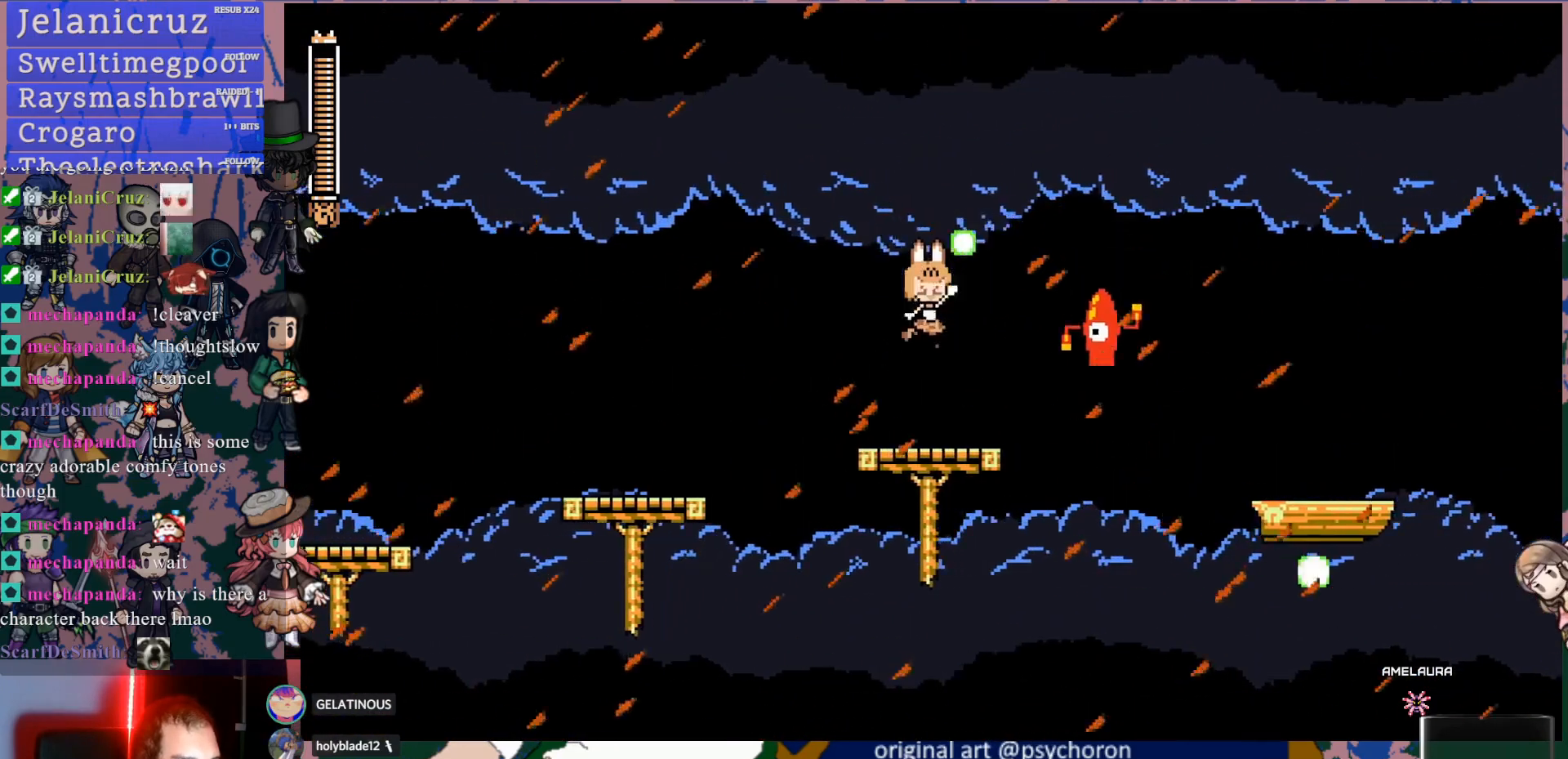
{"buttons": ["DPAD_RIGHT"], "left_stick": "center", "right_stick": "center", "events": [[50, "CROSS", "up"], [67, "DPAD_RIGHT", "up"], [100, "SQUARE", "up"], [133, "DPAD_LEFT", "down"], [433, "DPAD_LEFT", "up"], [483, "DPAD_RIGHT", "down"]]}
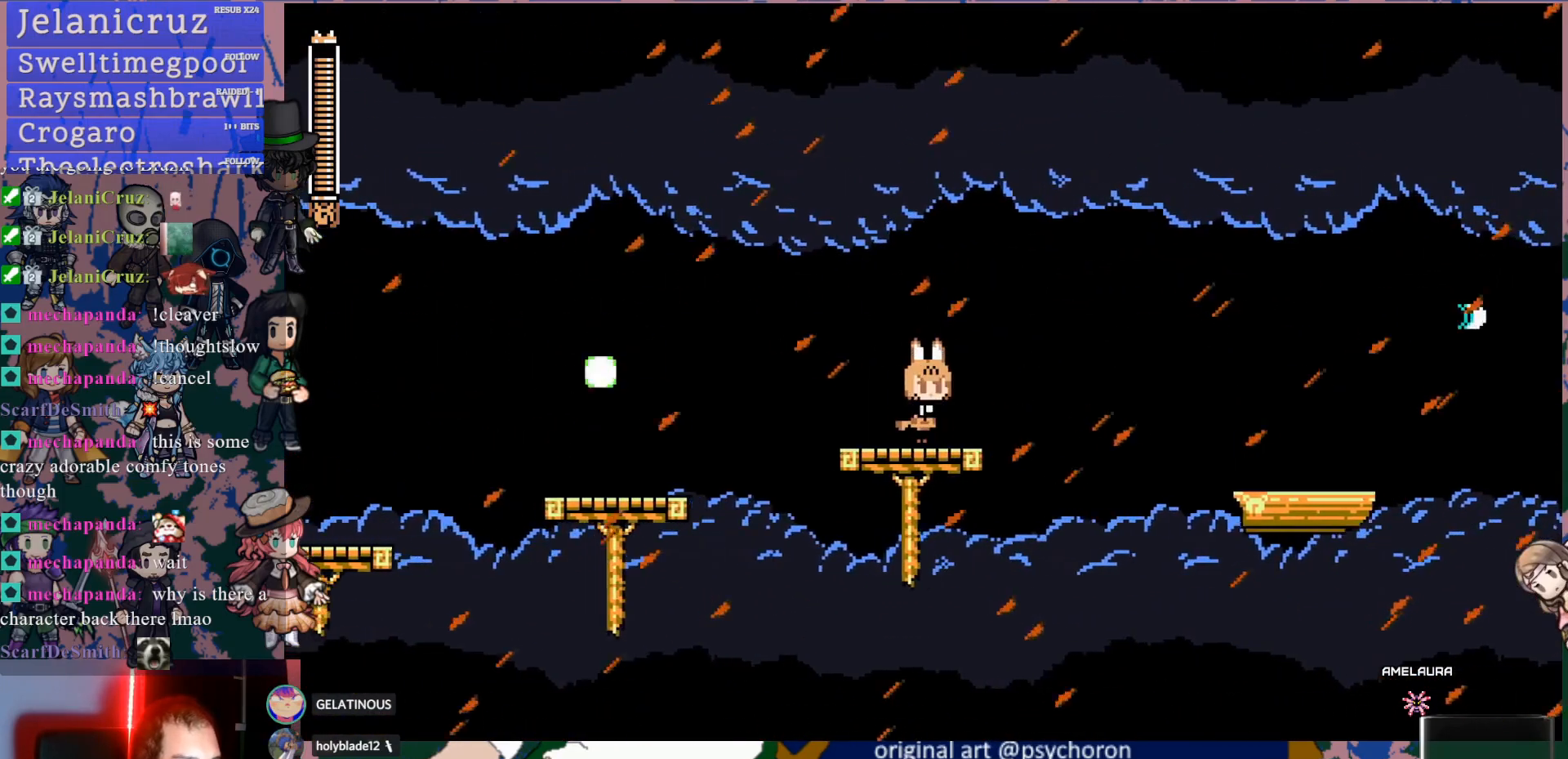
{"buttons": ["DPAD_RIGHT"], "left_stick": "center", "right_stick": "center", "events": [[83, "CROSS", "down"], [383, "CROSS", "up"]]}
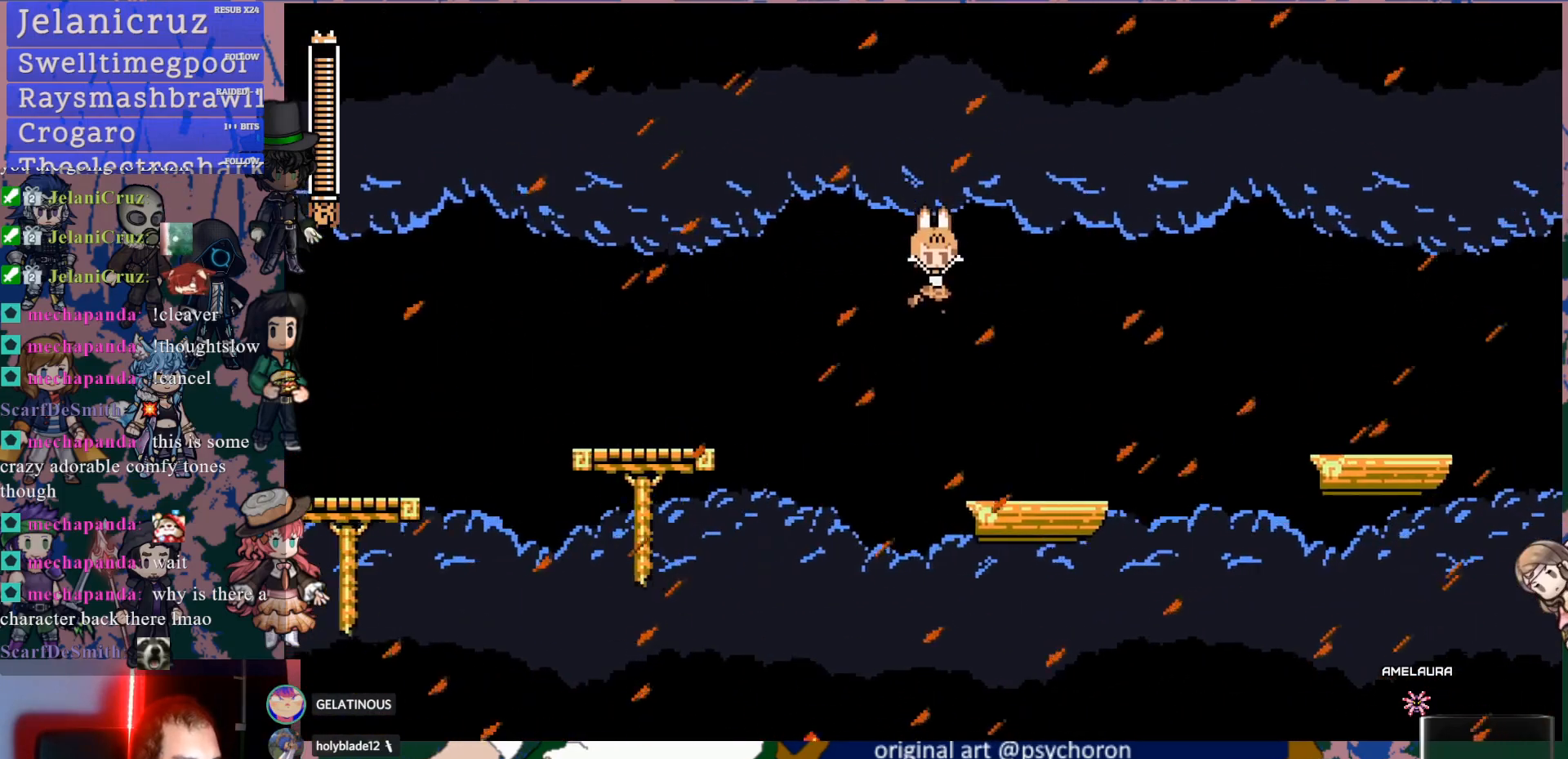
{"buttons": ["CROSS", "DPAD_RIGHT"], "left_stick": "center", "right_stick": "center", "events": [[267, "CROSS", "down"]]}
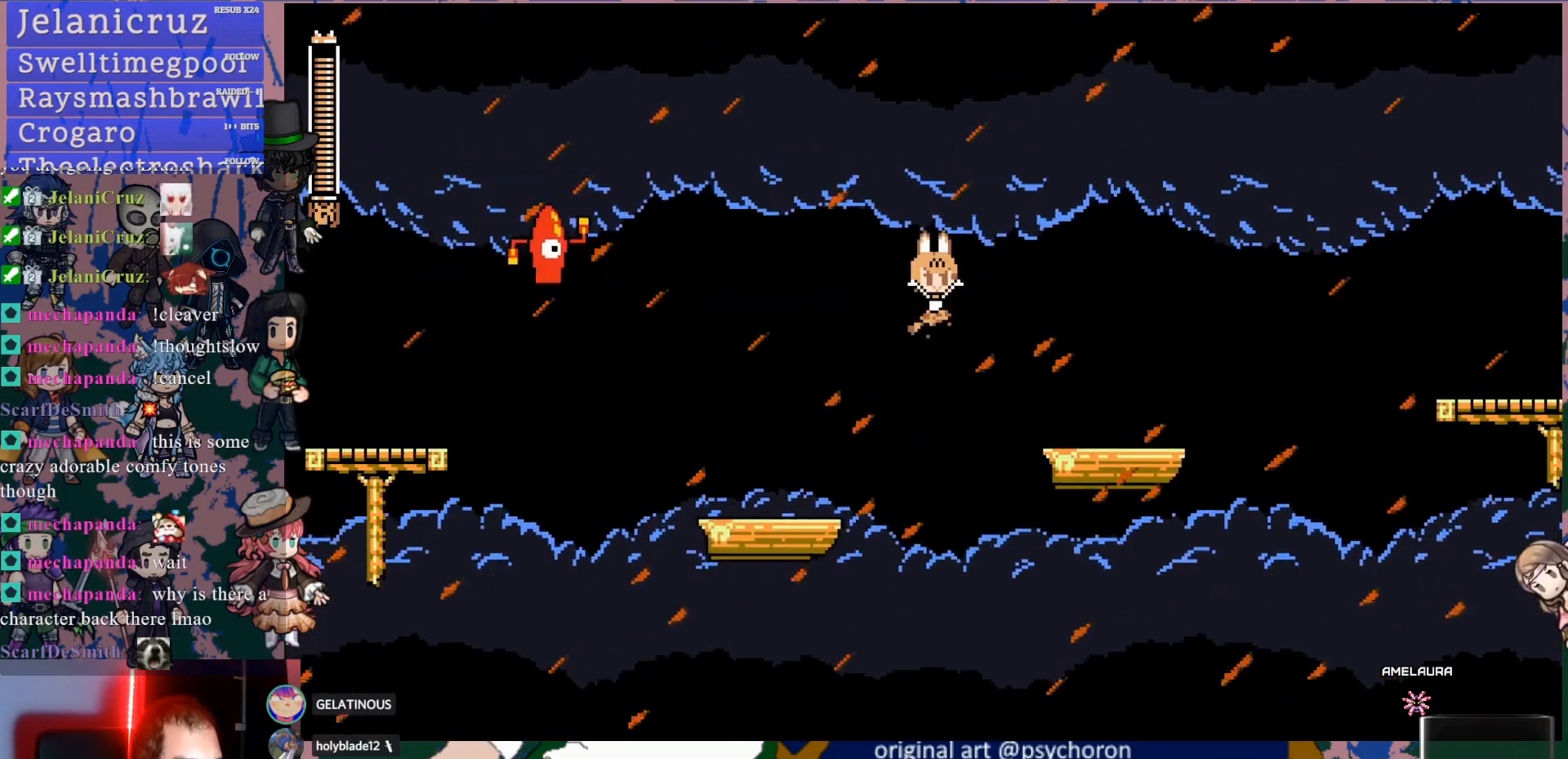
{"buttons": ["CROSS", "DPAD_RIGHT"], "left_stick": "center", "right_stick": "center", "events": [[183, "CROSS", "up"], [400, "CROSS", "down"]]}
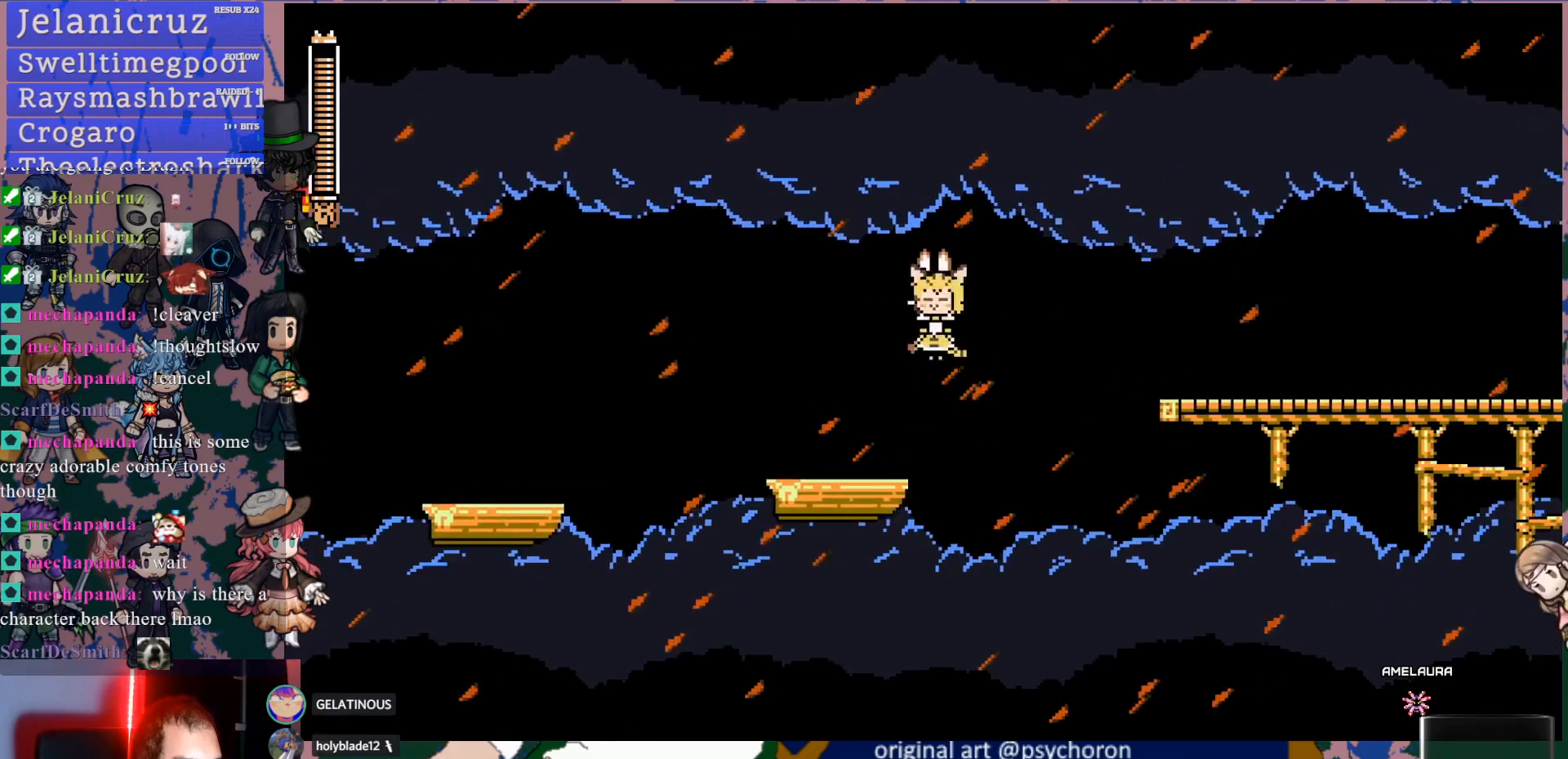
{"buttons": ["DPAD_RIGHT"], "left_stick": "center", "right_stick": "center", "events": [[383, "CROSS", "up"]]}
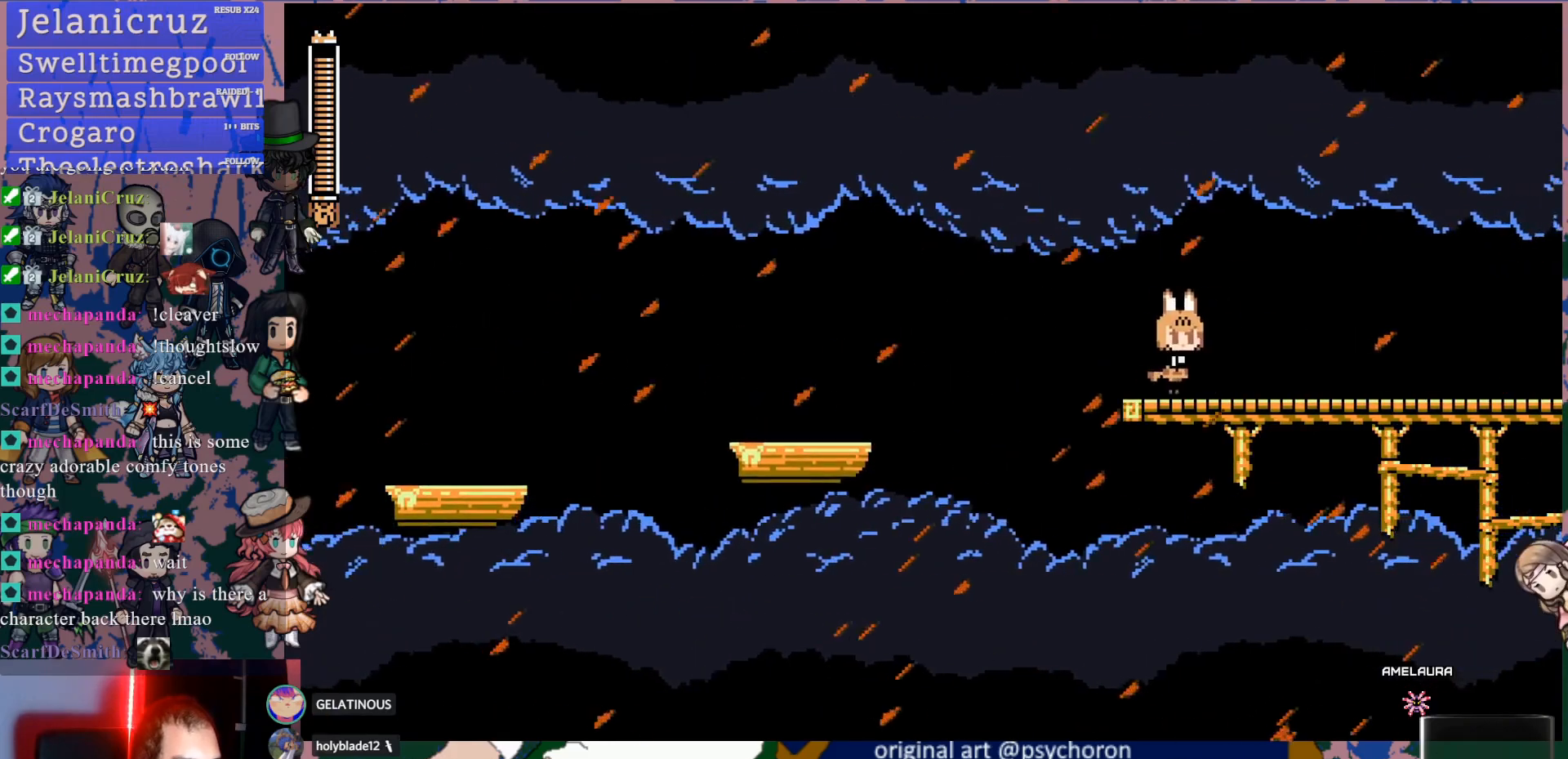
{"buttons": ["DPAD_RIGHT"], "left_stick": "center", "right_stick": "center", "events": []}
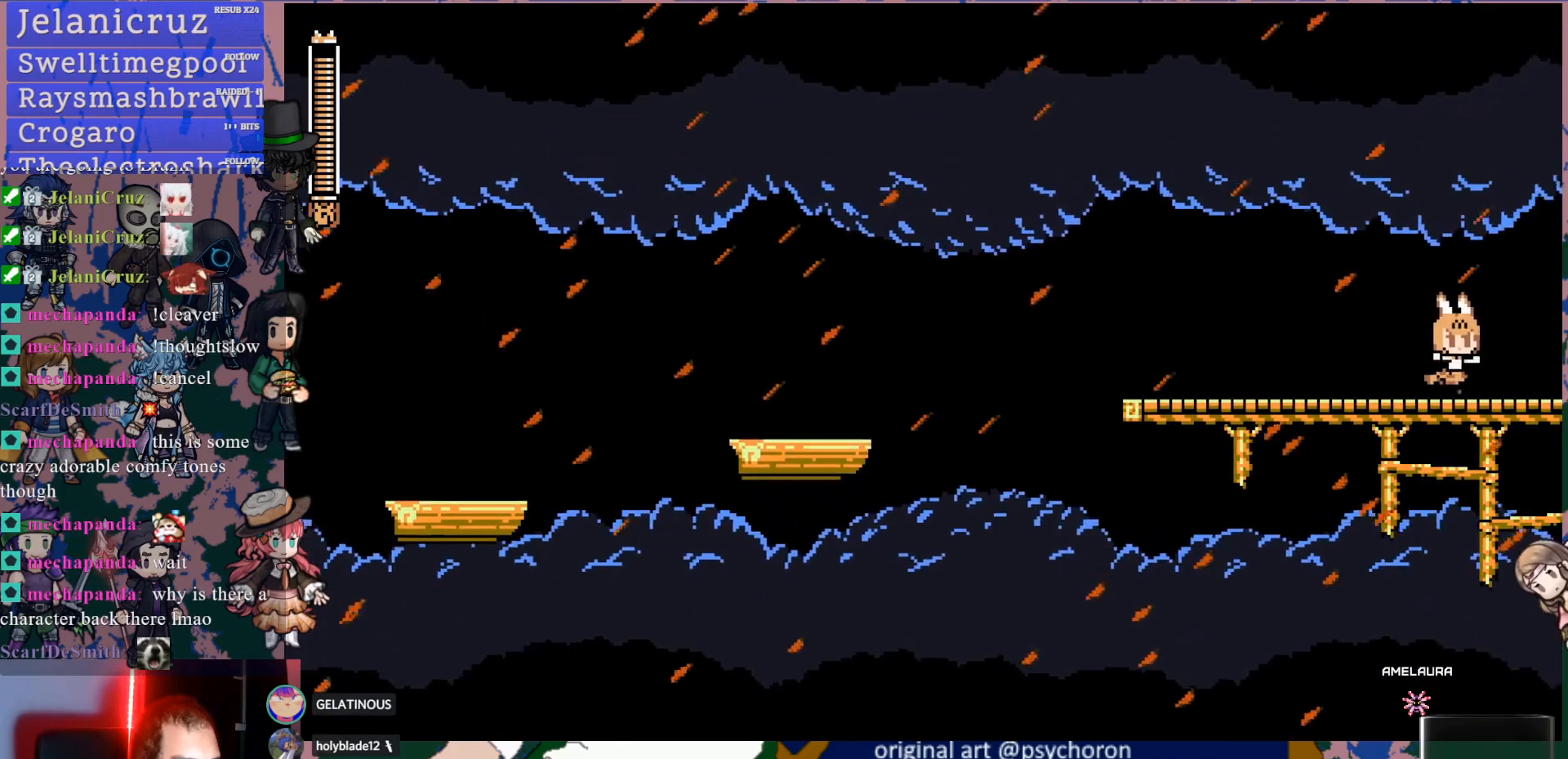
{"buttons": [], "left_stick": "center", "right_stick": "center", "events": [[250, "DPAD_RIGHT", "up"]]}
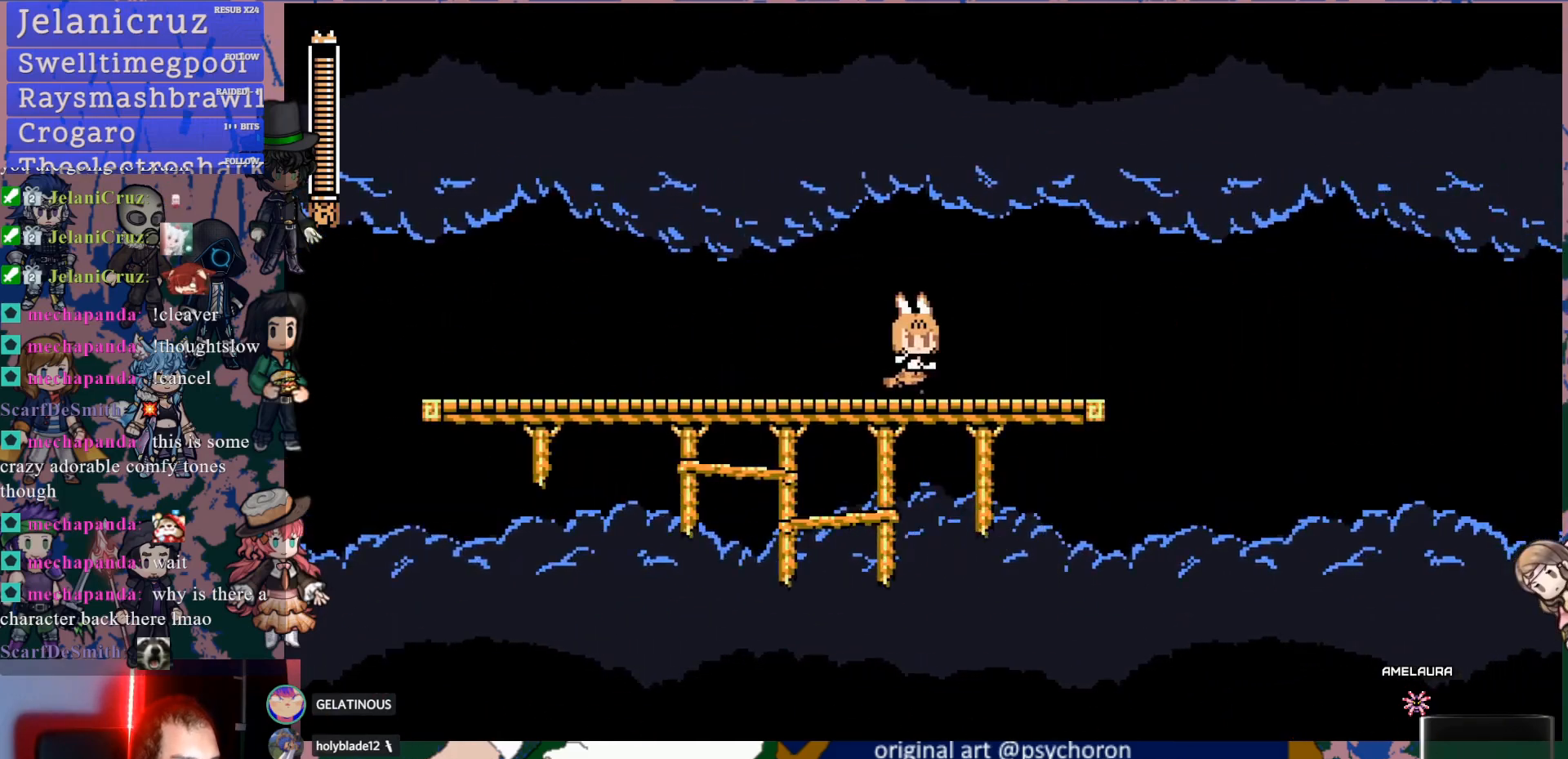
{"buttons": [], "left_stick": "center", "right_stick": "center", "events": []}
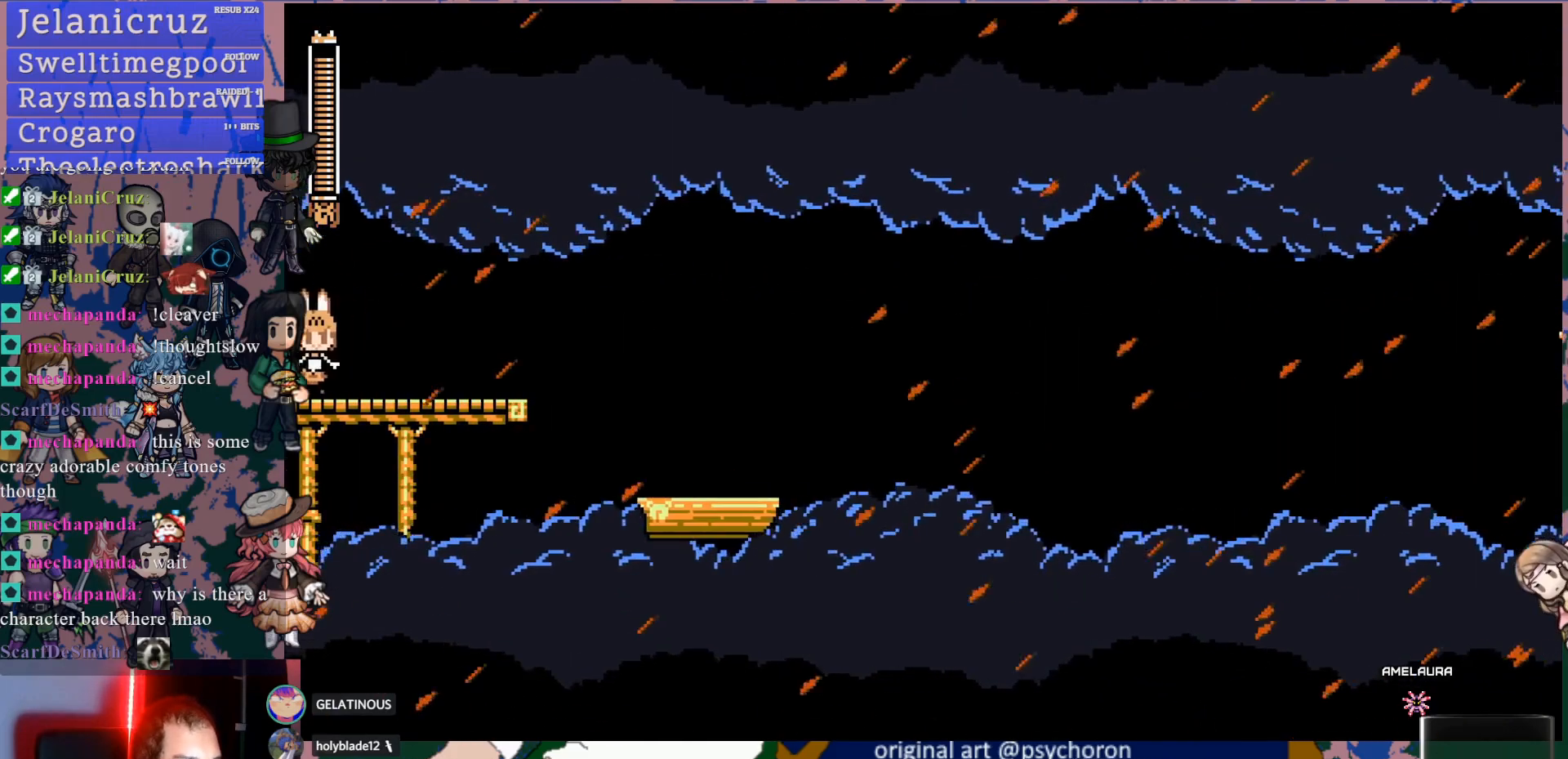
{"buttons": ["DPAD_RIGHT"], "left_stick": "center", "right_stick": "center", "events": [[50, "DPAD_RIGHT", "down"]]}
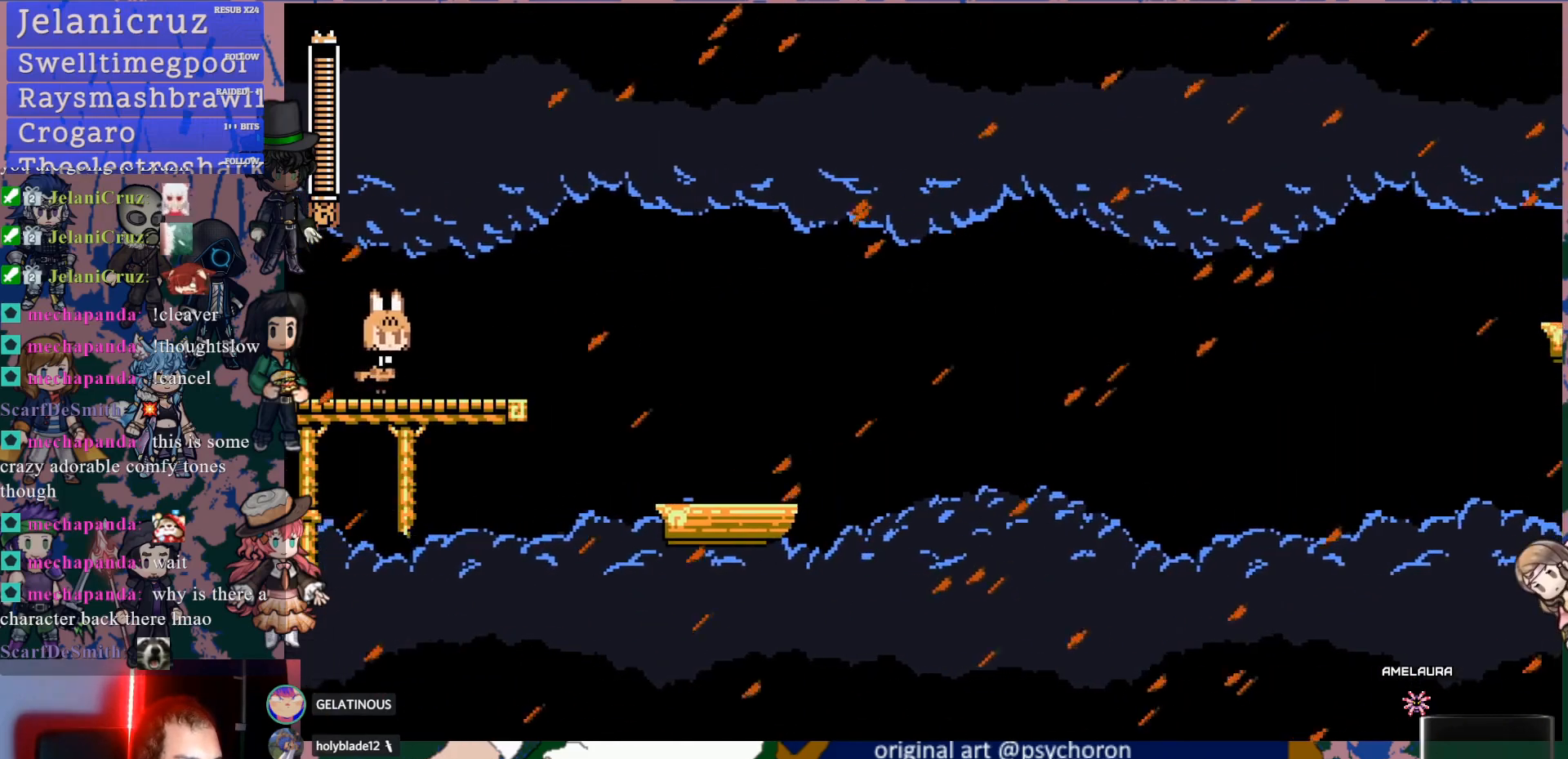
{"buttons": [], "left_stick": "center", "right_stick": "center", "events": [[200, "DPAD_DOWN", "down"], [300, "CROSS", "down"], [417, "CROSS", "up"], [433, "DPAD_DOWN", "up"], [433, "DPAD_RIGHT", "up"]]}
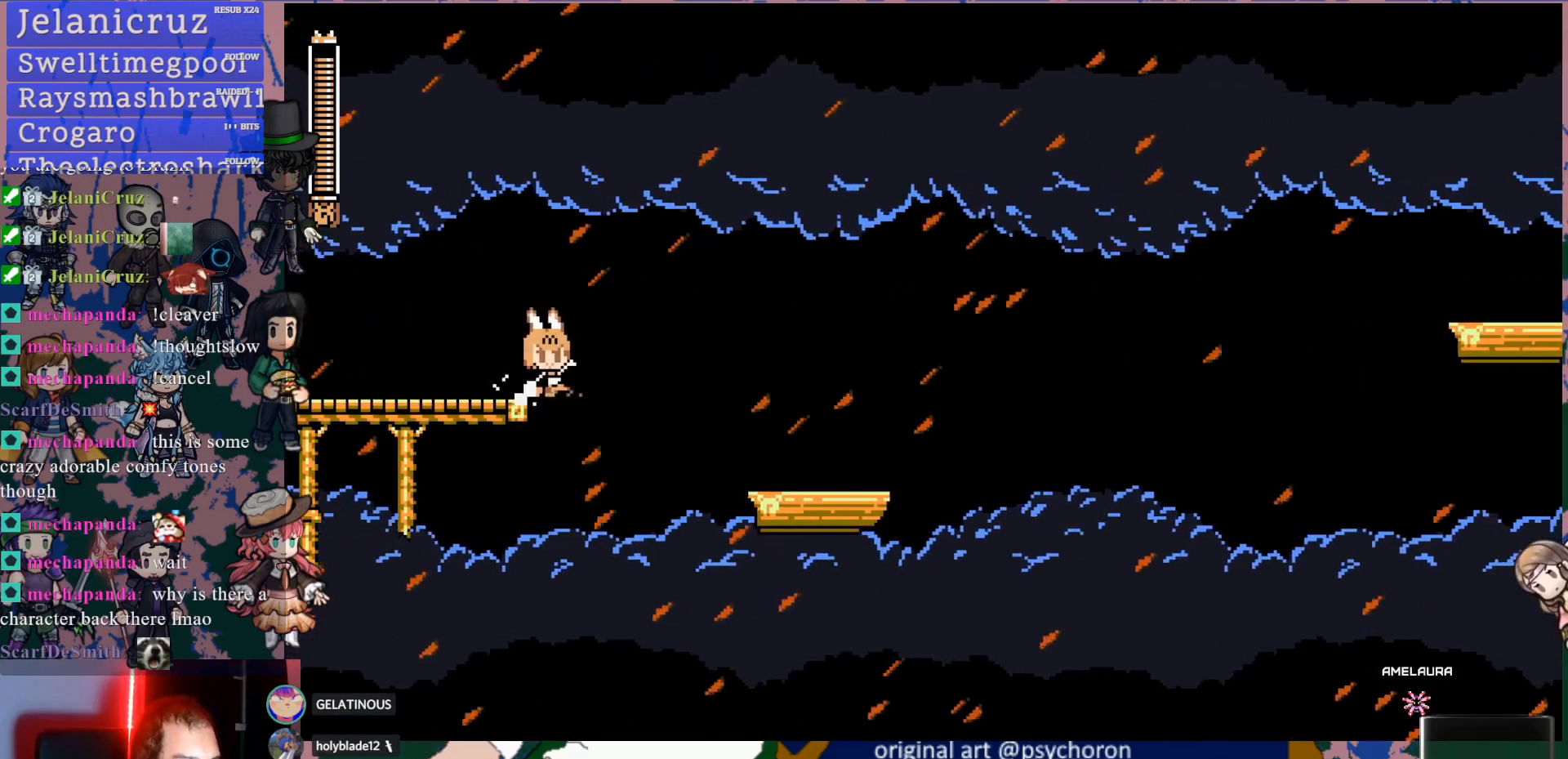
{"buttons": ["DPAD_LEFT"], "left_stick": "center", "right_stick": "center", "events": [[67, "CROSS", "down"], [67, "DPAD_LEFT", "down"], [200, "CROSS", "up"]]}